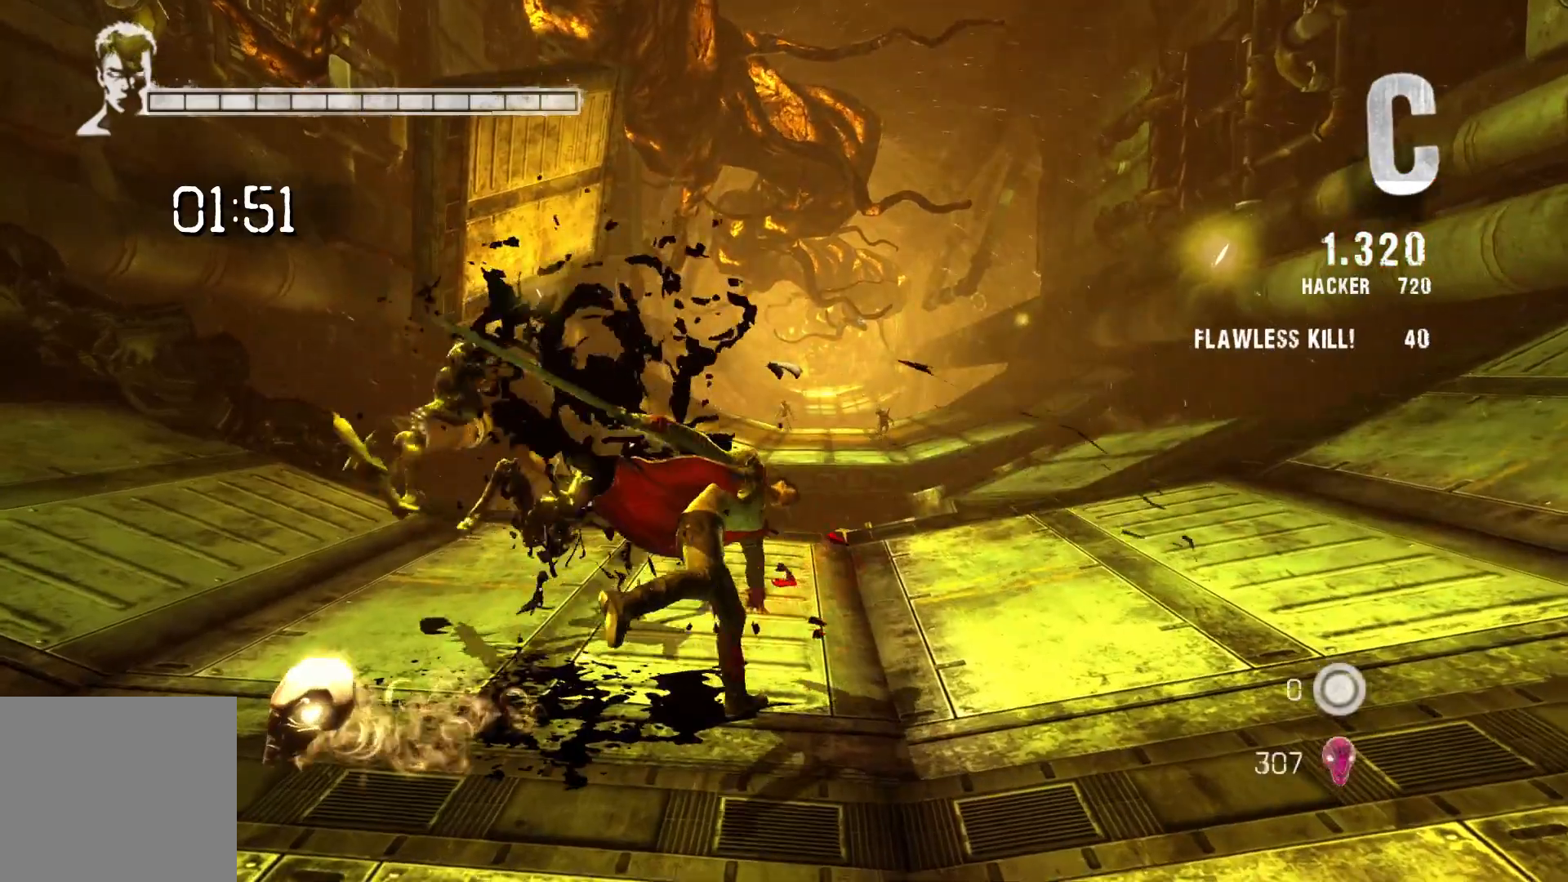
Gameplay with a controller (Xbox layout); each line is a JSON object with the inputs held at the frame after it. "events" lists button and stick changes between this image and that frame as [ms after this image, input, new state], when the widget could be followed in between.
{"buttons": ["A"], "left_stick": "up", "right_stick": "center", "events": [[300, "A", "down"]]}
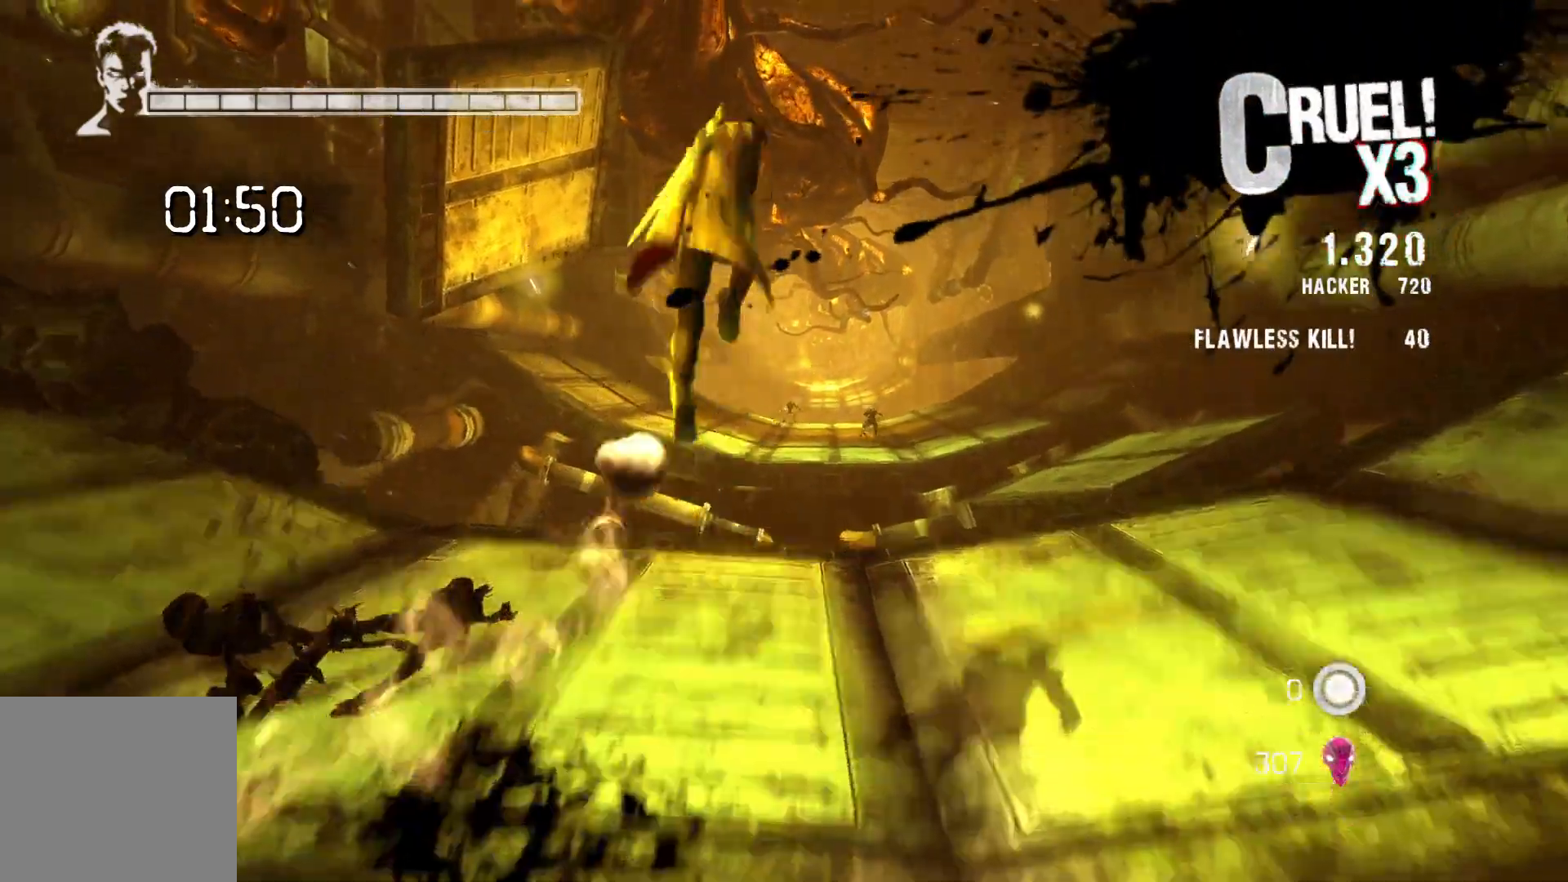
{"buttons": [], "left_stick": "down-right", "right_stick": "center", "events": [[233, "A", "up"], [317, "left_stick", "right"], [417, "left_stick", "down-right"]]}
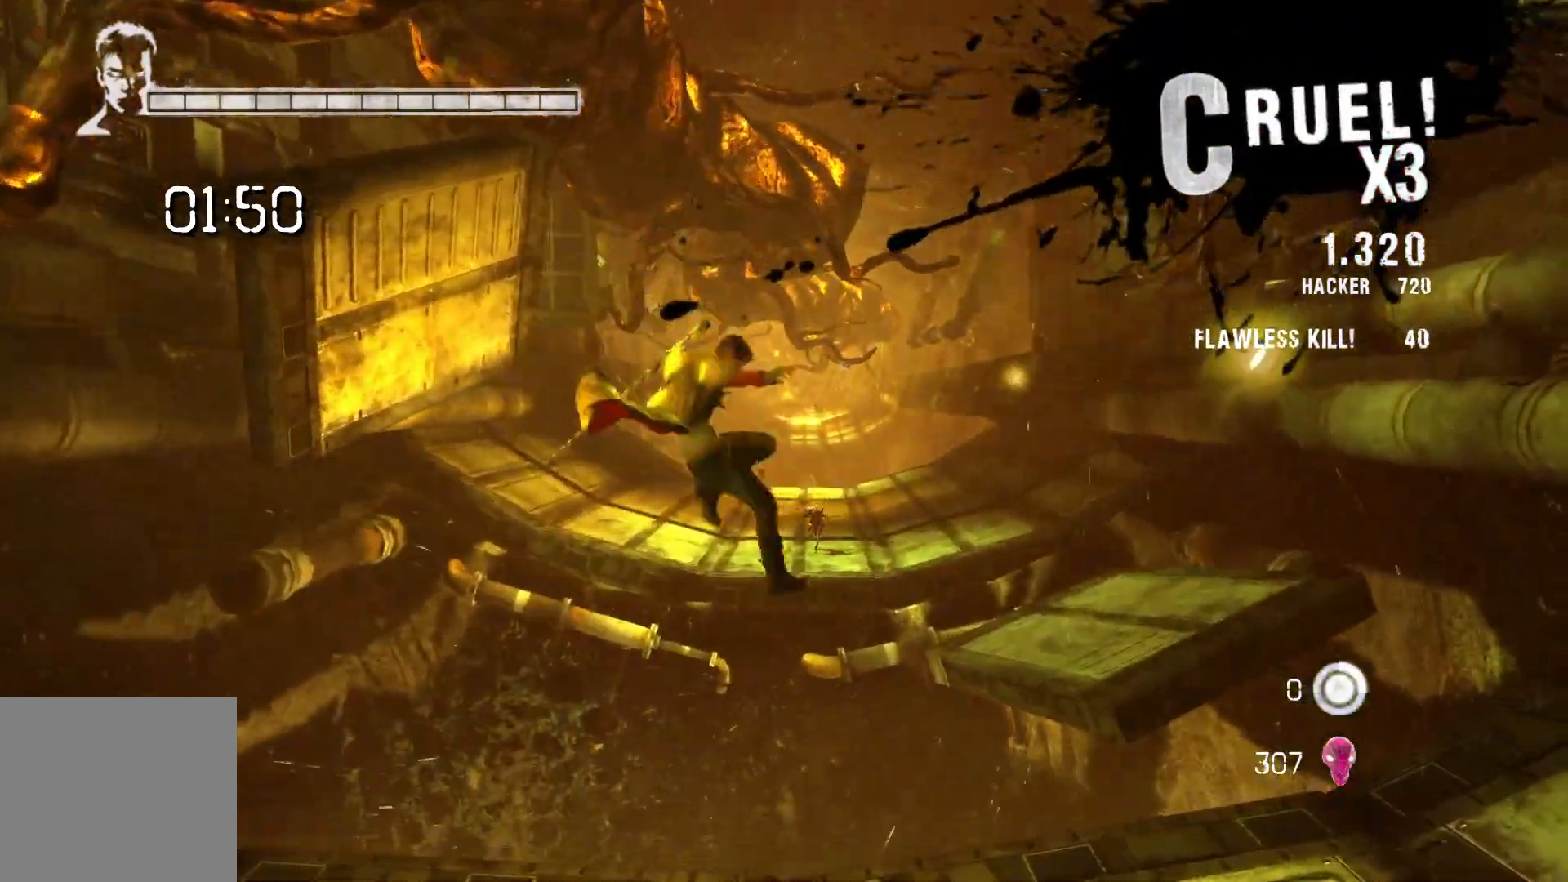
{"buttons": [], "left_stick": "up-right", "right_stick": "center", "events": [[50, "left_stick", "up-right"], [67, "A", "down"], [400, "A", "up"]]}
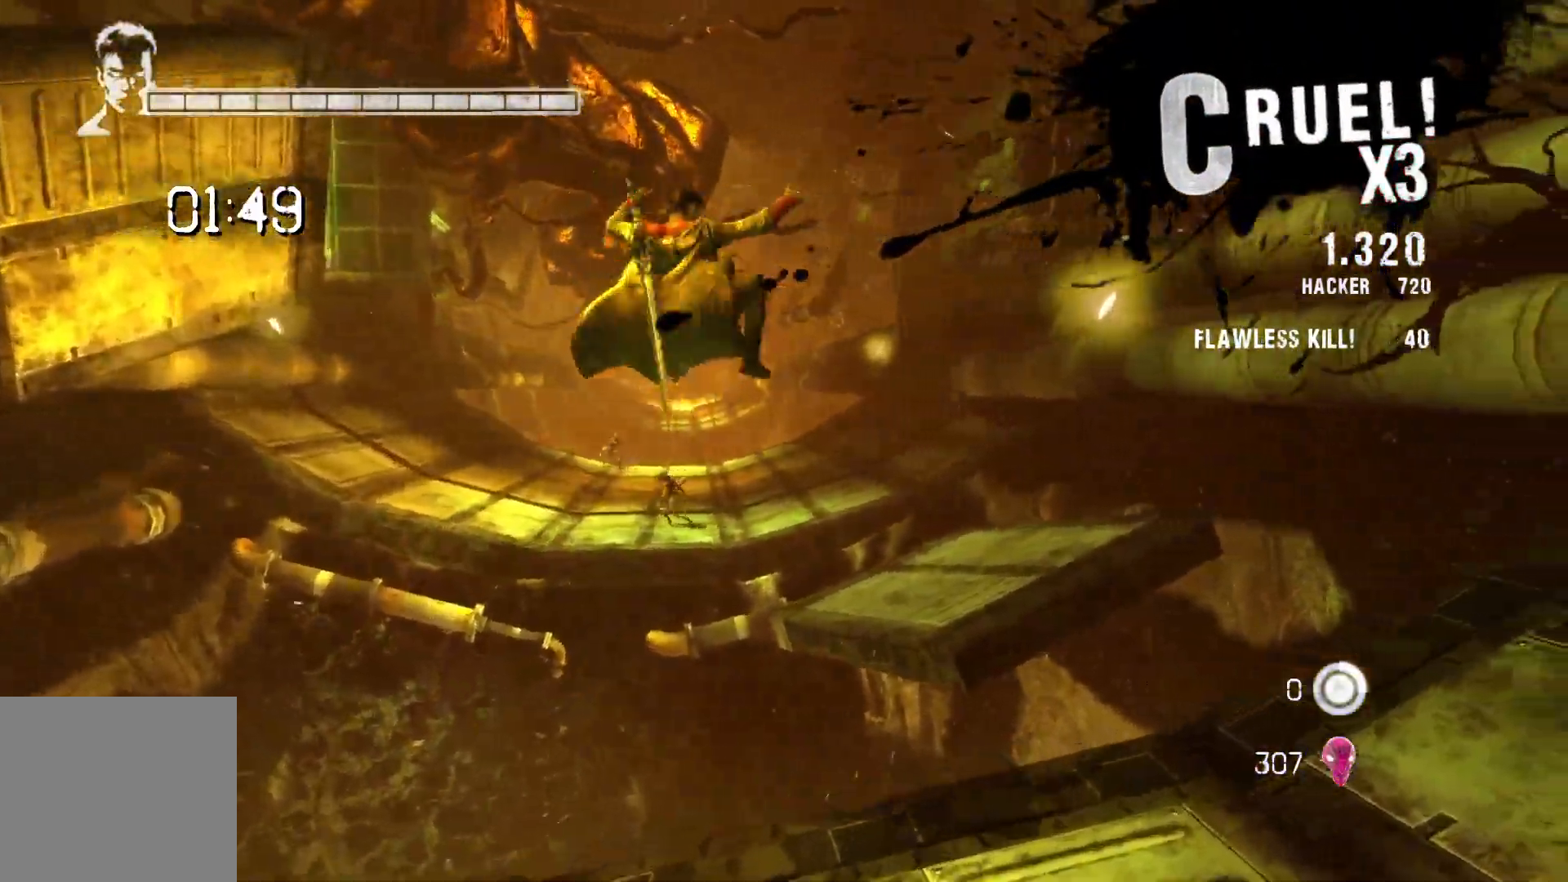
{"buttons": ["A", "L2"], "left_stick": "up", "right_stick": "center", "events": [[83, "left_stick", "up"], [117, "L2", "down"], [200, "A", "down"]]}
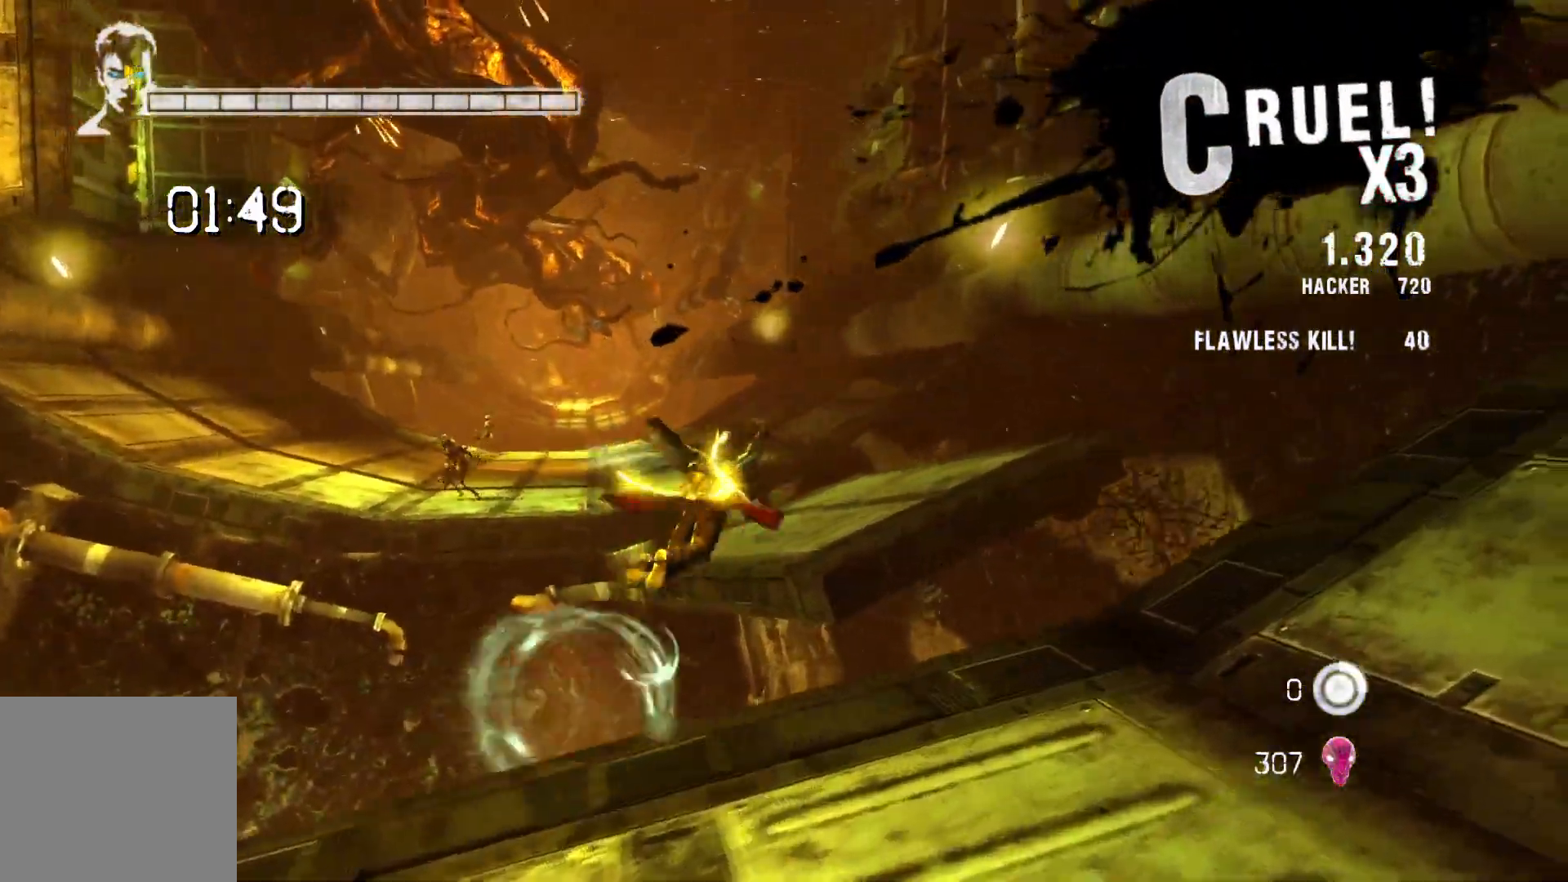
{"buttons": ["A"], "left_stick": "up-left", "right_stick": "center", "events": [[383, "A", "up"], [417, "L2", "up"], [417, "left_stick", "up-left"], [467, "A", "down"]]}
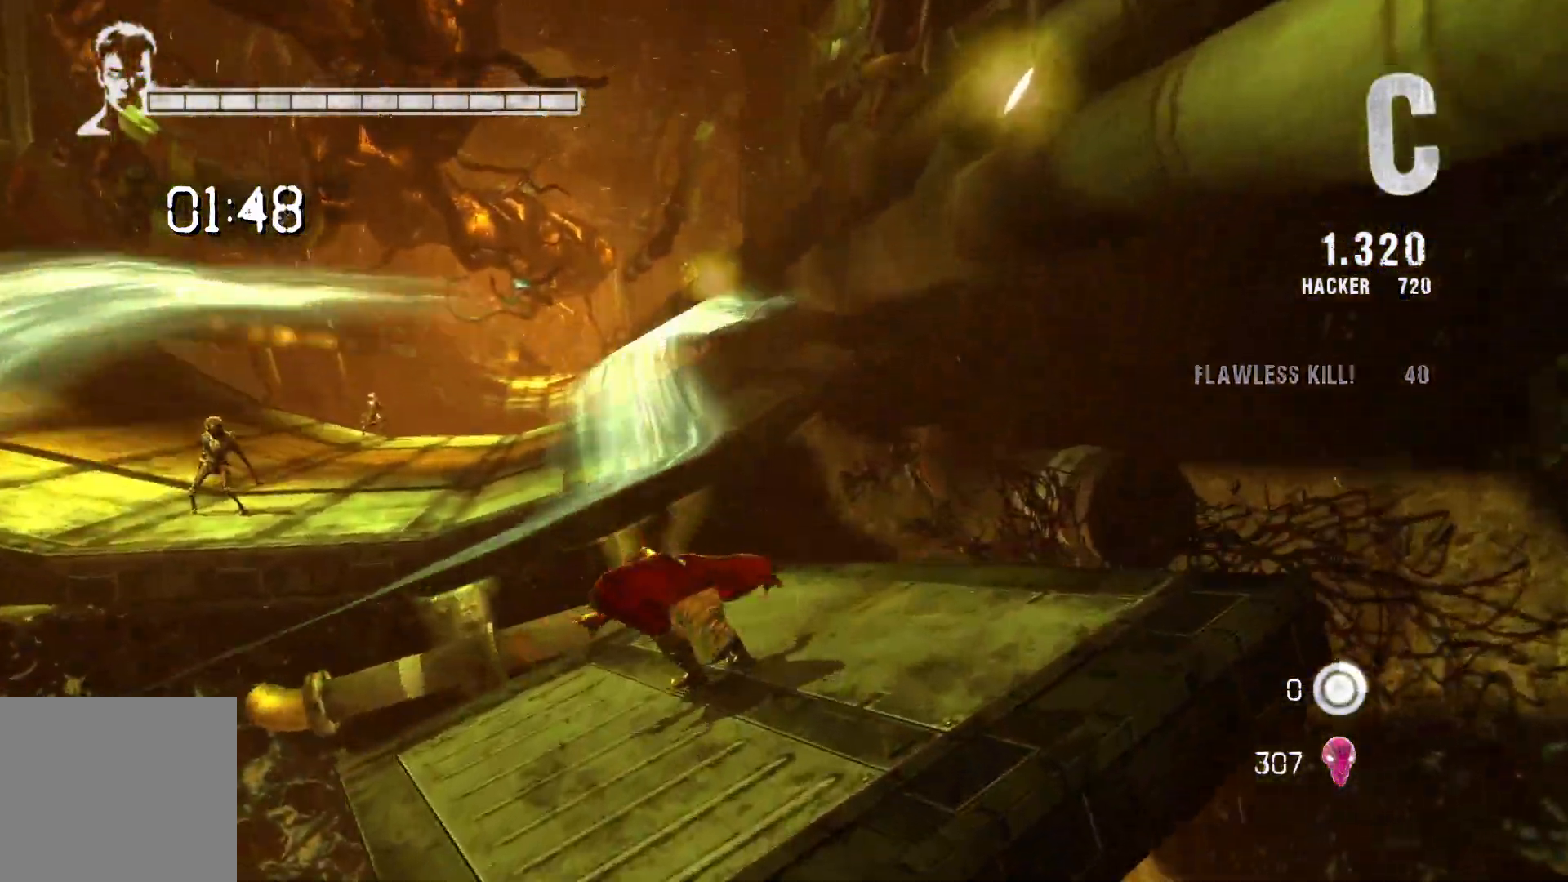
{"buttons": ["A", "L2"], "left_stick": "up-left", "right_stick": "center", "events": [[333, "A", "up"], [400, "A", "down"], [483, "L2", "down"]]}
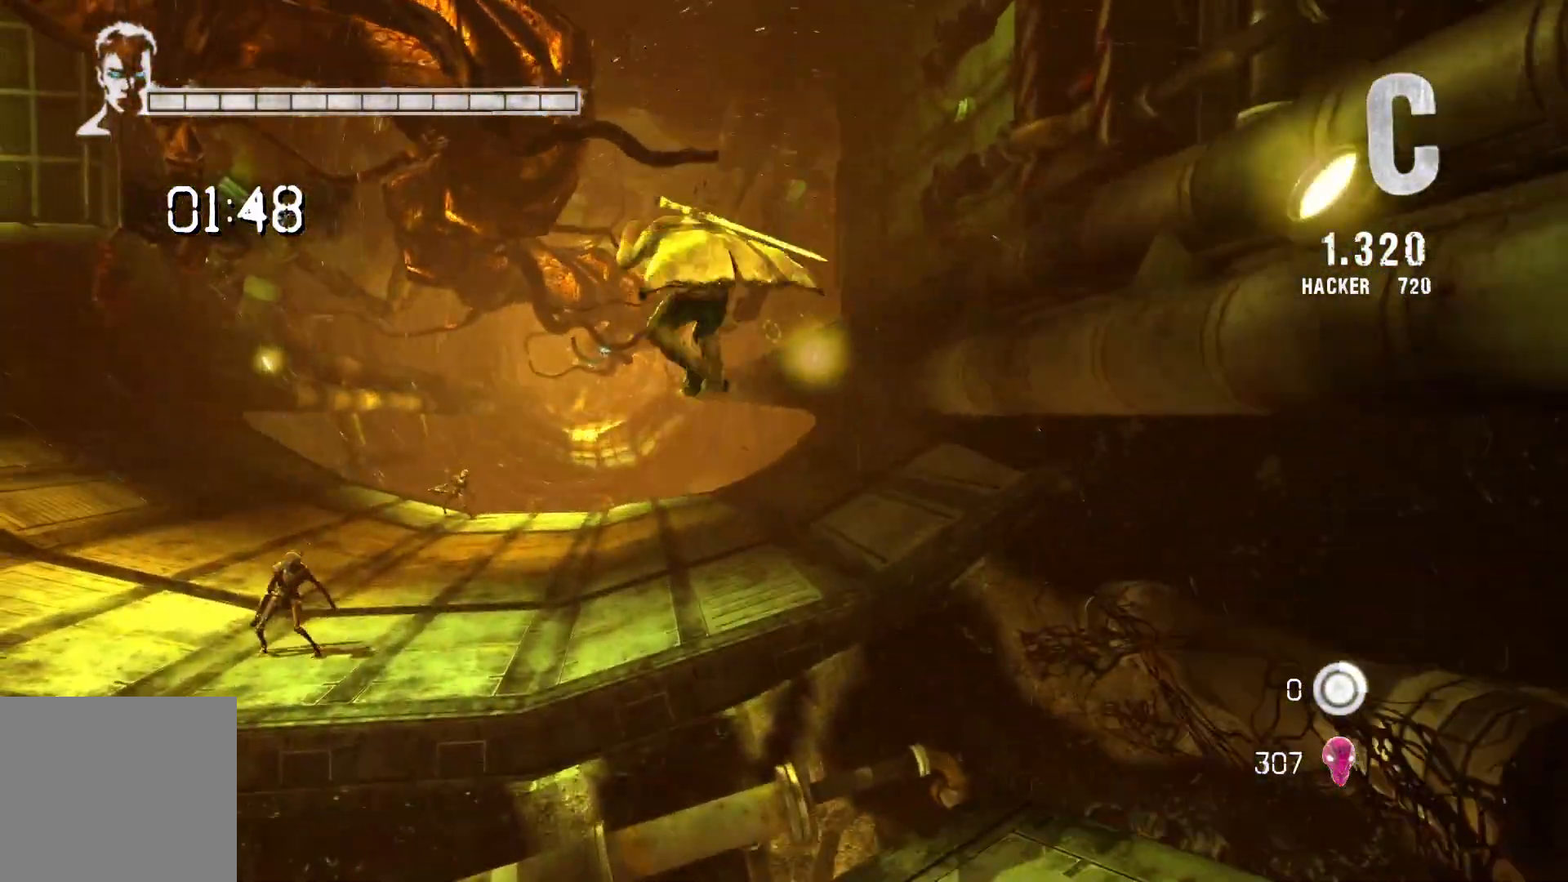
{"buttons": ["A", "L2"], "left_stick": "up-left", "right_stick": "center", "events": [[67, "A", "up"], [200, "A", "down"]]}
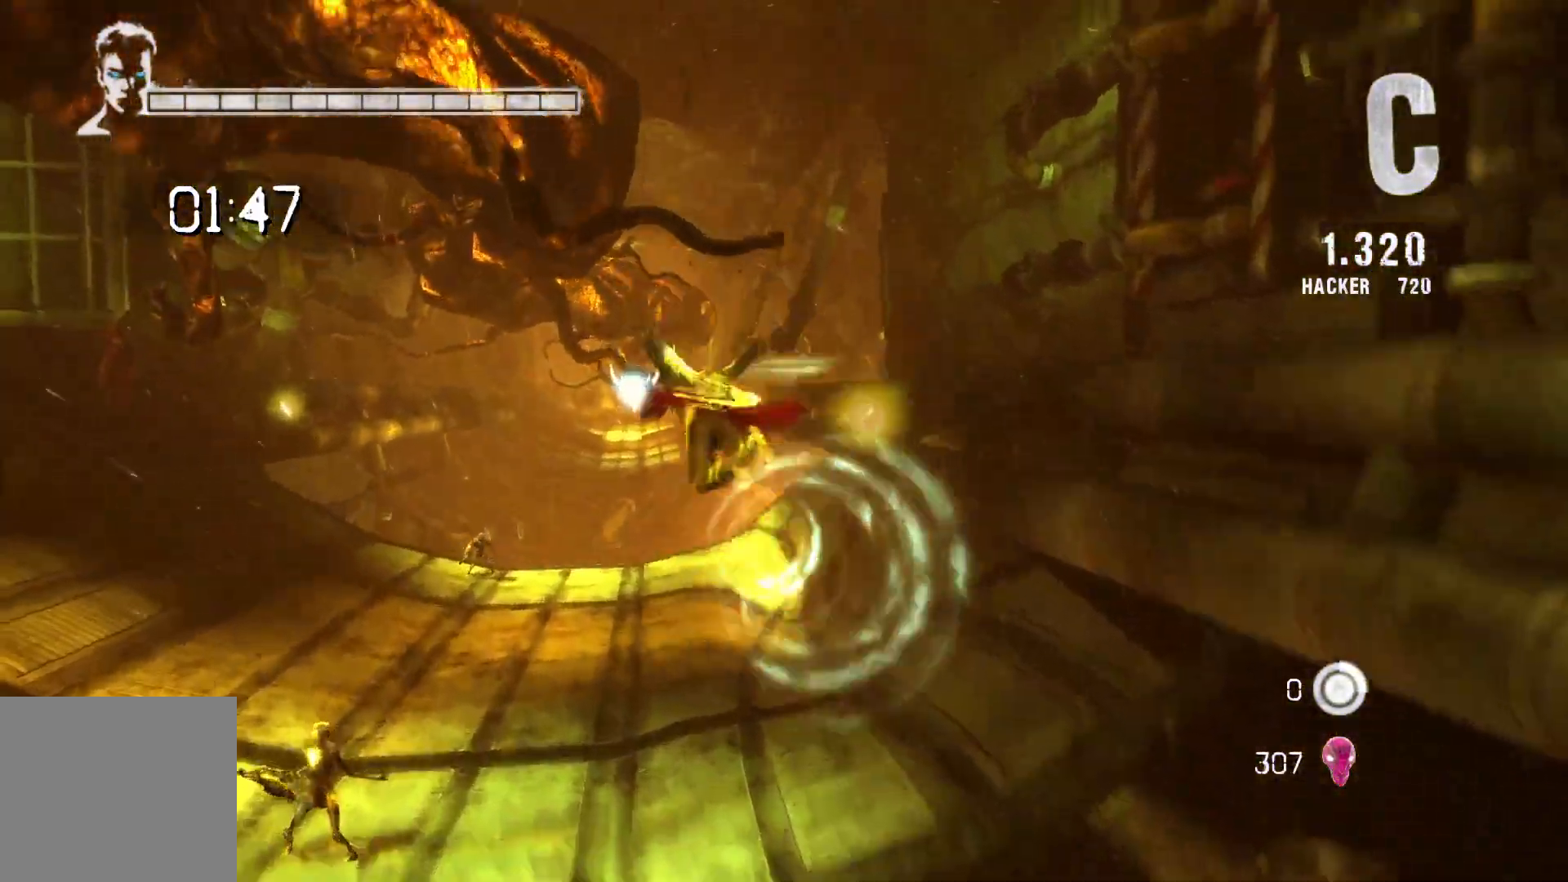
{"buttons": ["Y"], "left_stick": "left", "right_stick": "center", "events": [[317, "A", "up"], [317, "L2", "up"], [433, "left_stick", "left"], [483, "Y", "down"]]}
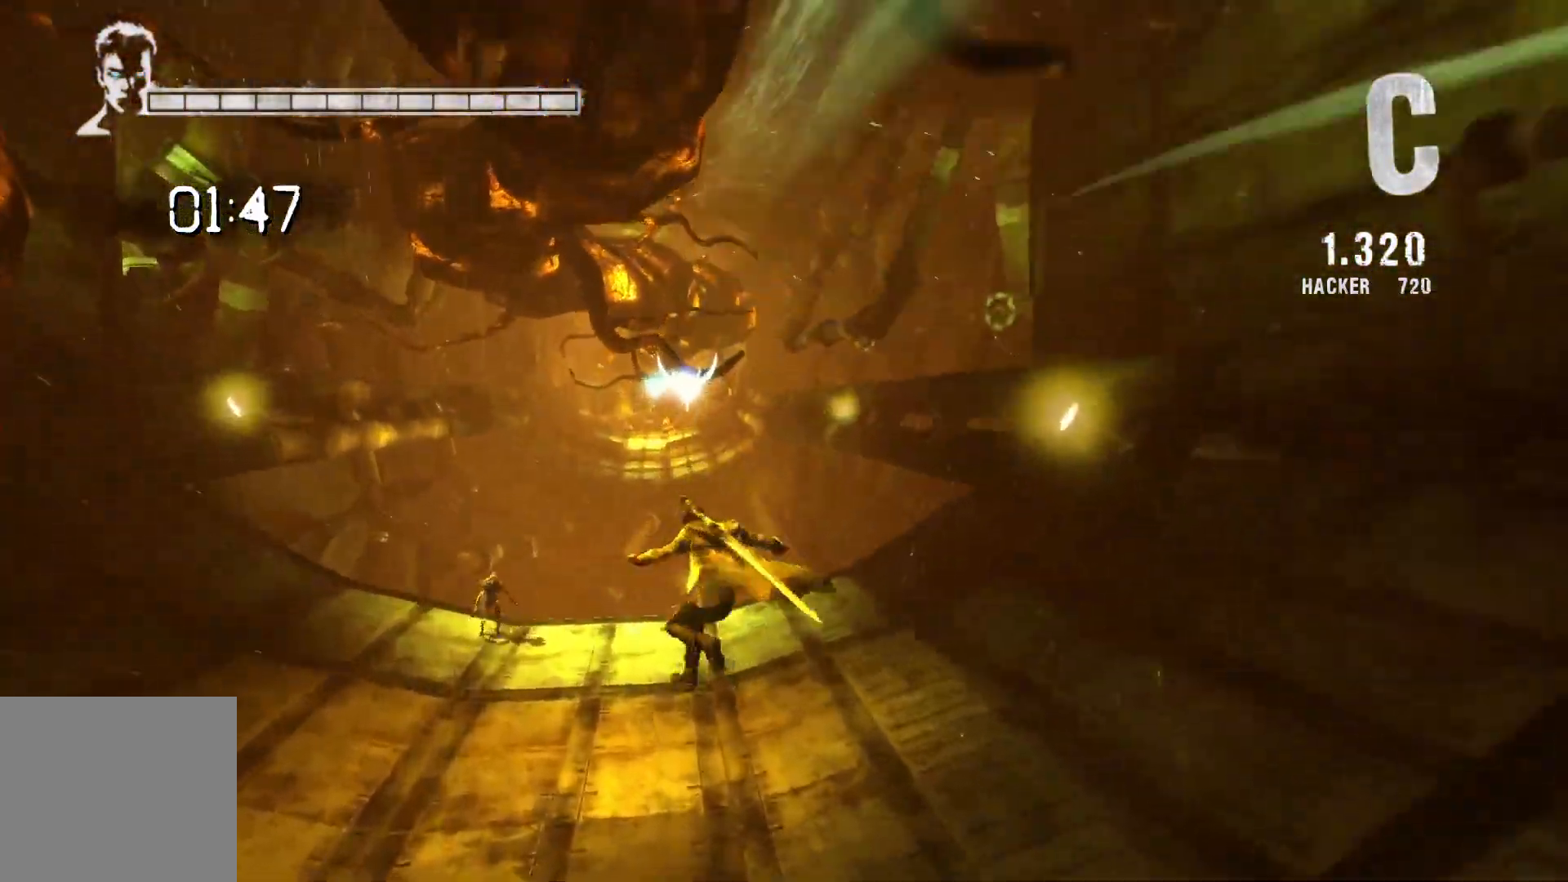
{"buttons": [], "left_stick": "down-left", "right_stick": "center", "events": [[100, "left_stick", "down-left"], [167, "Y", "up"]]}
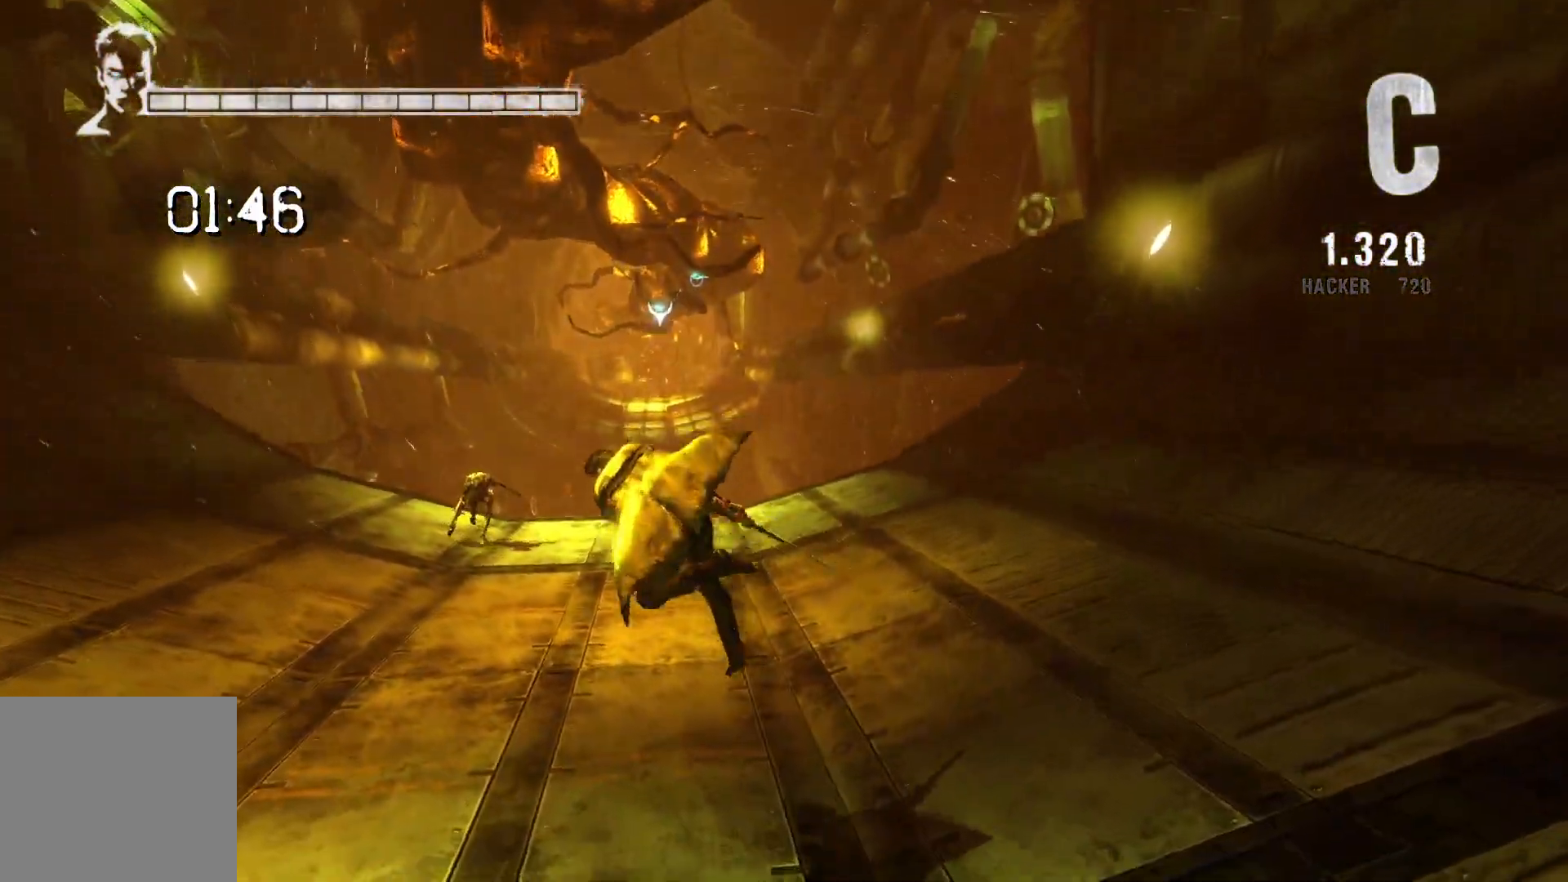
{"buttons": [], "left_stick": "down-left", "right_stick": "center", "events": [[233, "Y", "down"], [467, "Y", "up"]]}
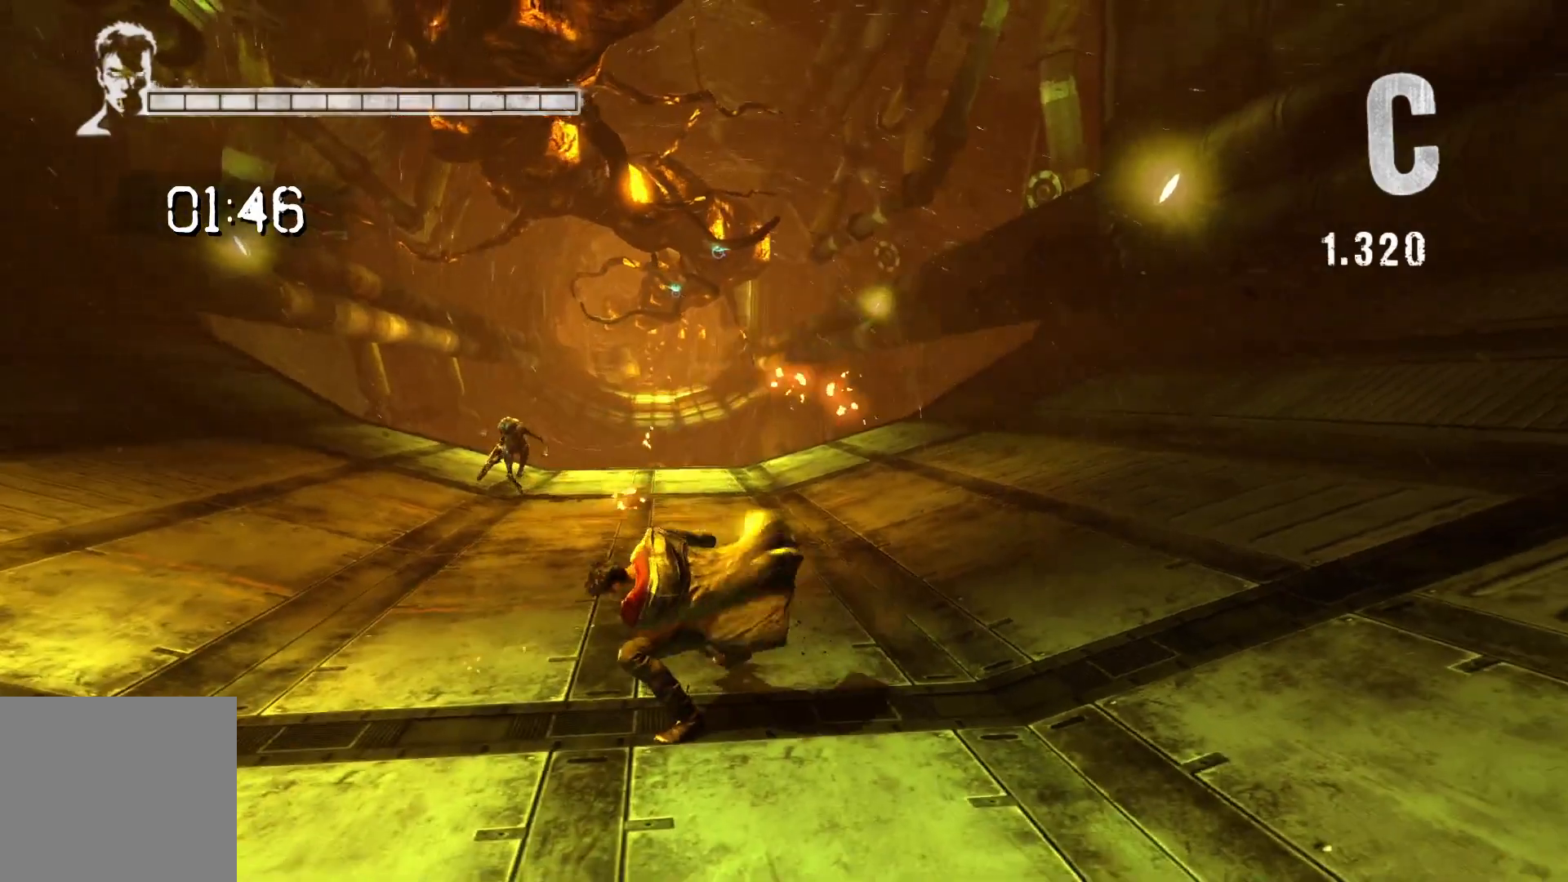
{"buttons": [], "left_stick": "down-left", "right_stick": "center", "events": []}
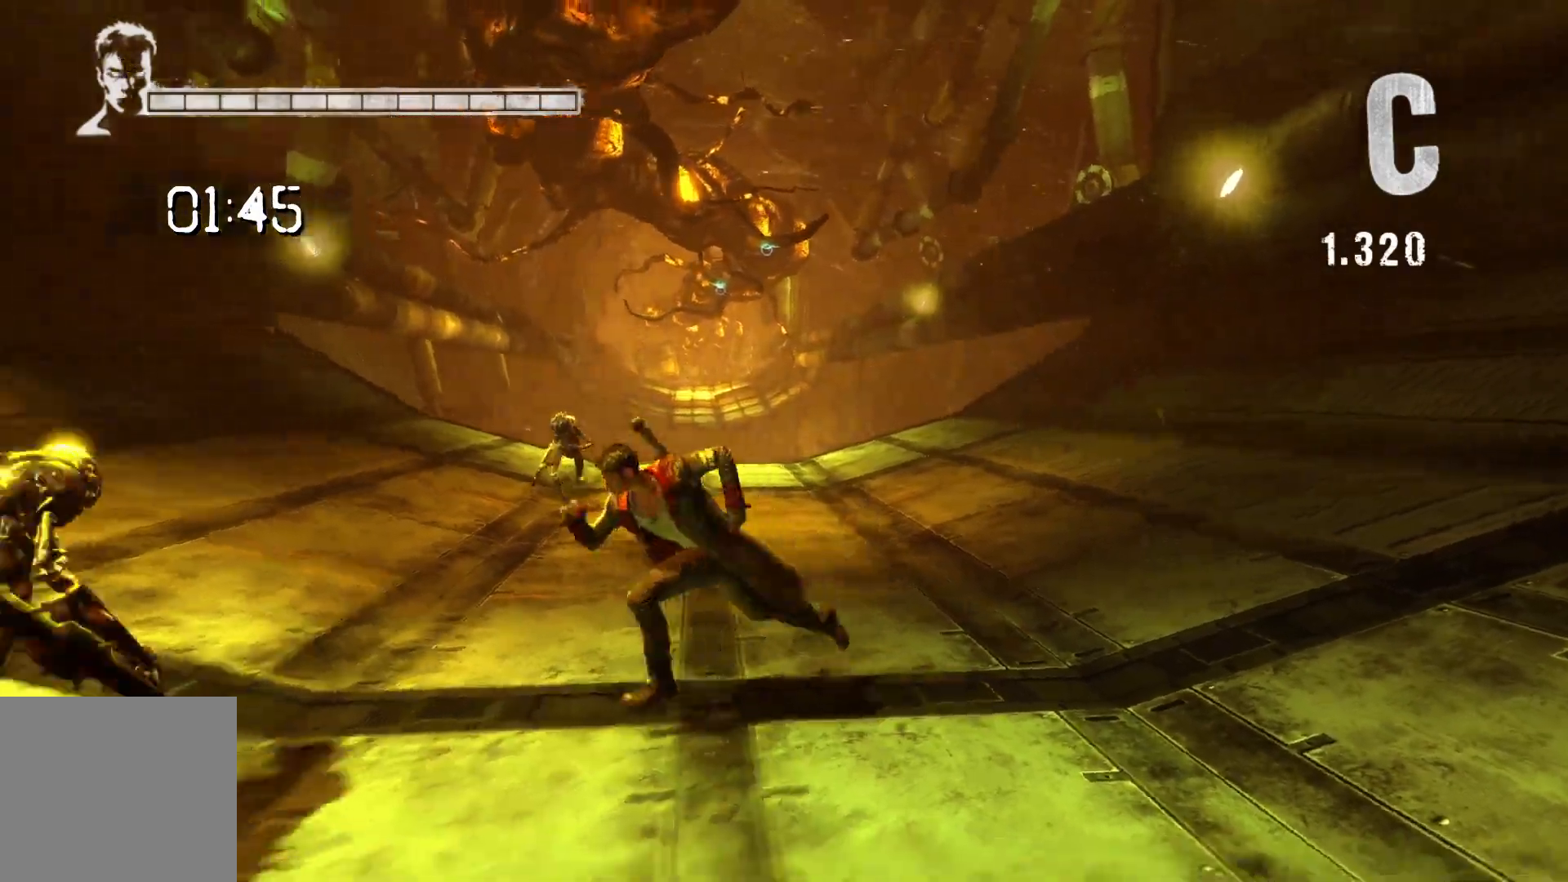
{"buttons": ["Y"], "left_stick": "center", "right_stick": "center", "events": [[117, "Y", "down"], [233, "Y", "up"], [250, "left_stick", "center"], [483, "Y", "down"]]}
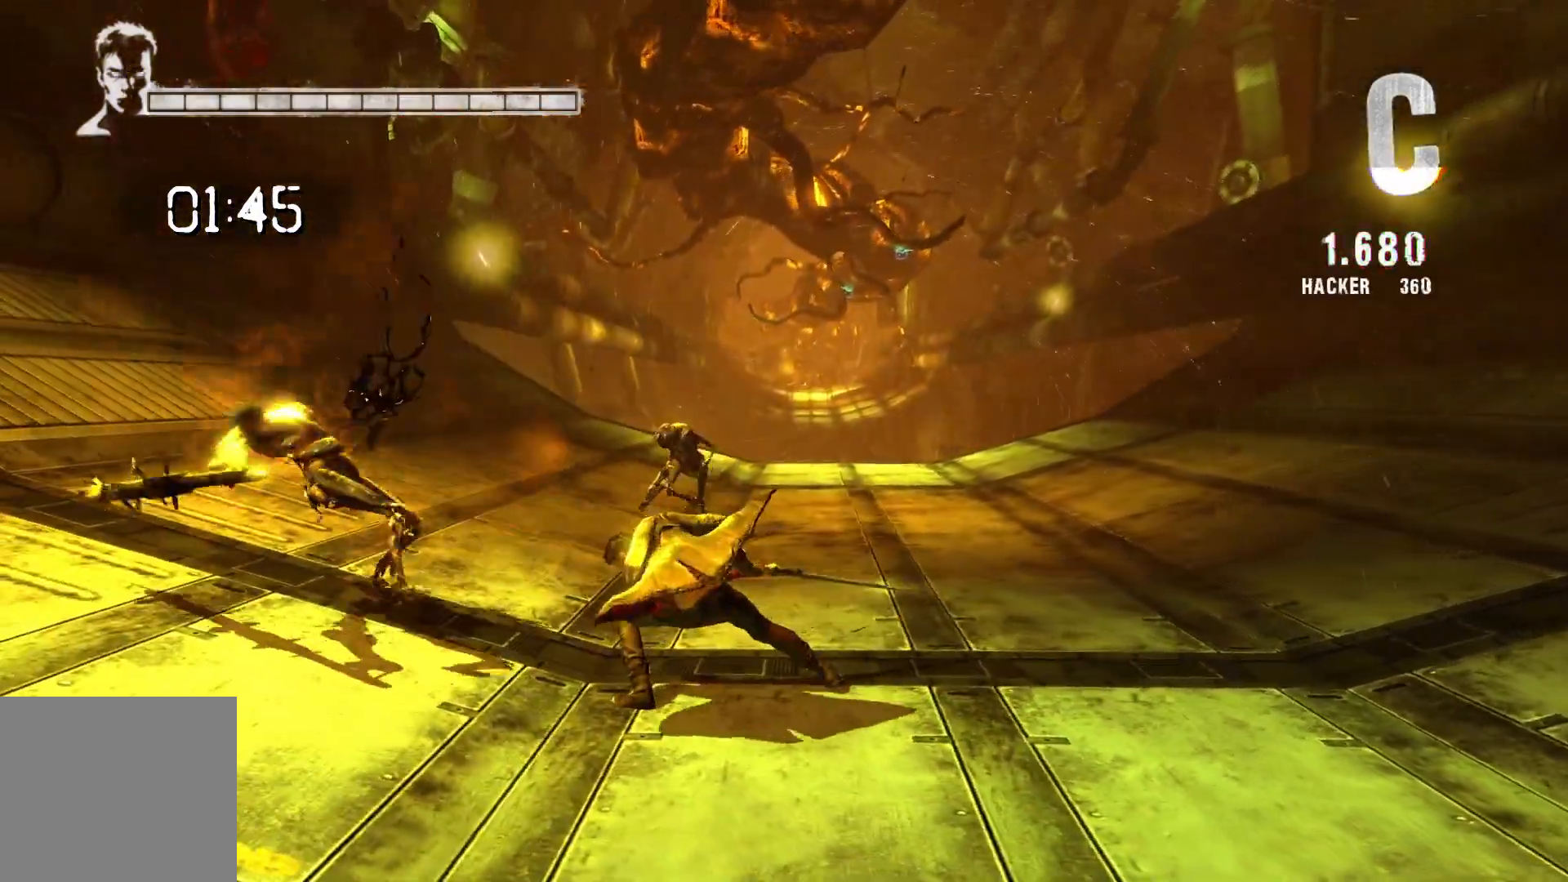
{"buttons": ["Y"], "left_stick": "up-left", "right_stick": "center", "events": [[67, "left_stick", "up-left"], [167, "Y", "up"], [450, "Y", "down"]]}
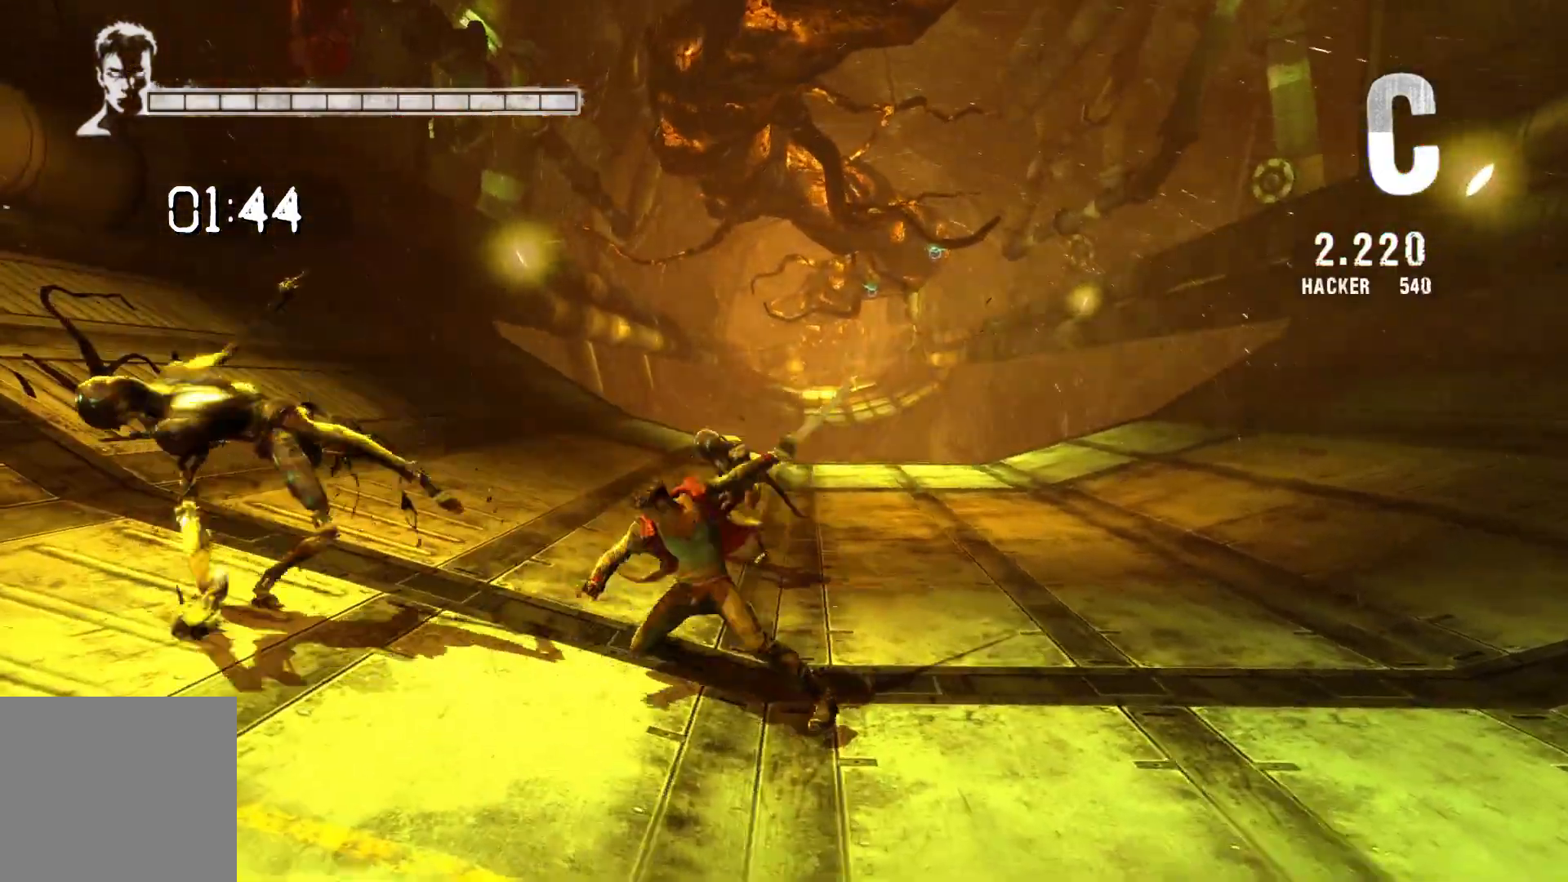
{"buttons": [], "left_stick": "up", "right_stick": "center", "events": [[167, "Y", "up"], [450, "left_stick", "up"]]}
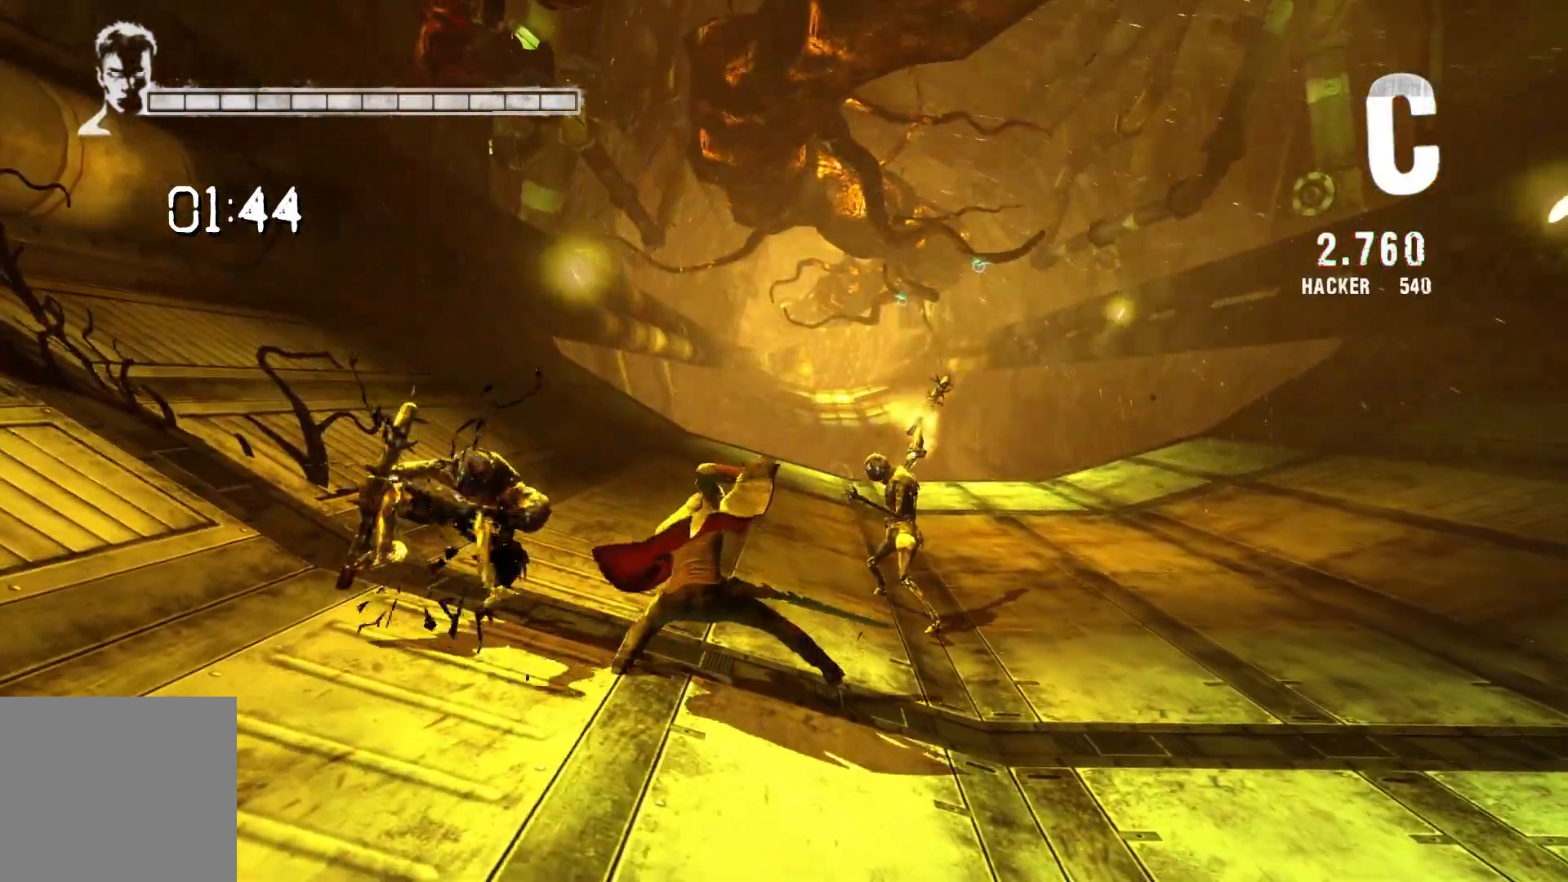
{"buttons": [], "left_stick": "up-right", "right_stick": "center", "events": [[17, "Y", "down"], [183, "Y", "up"], [233, "left_stick", "up-right"]]}
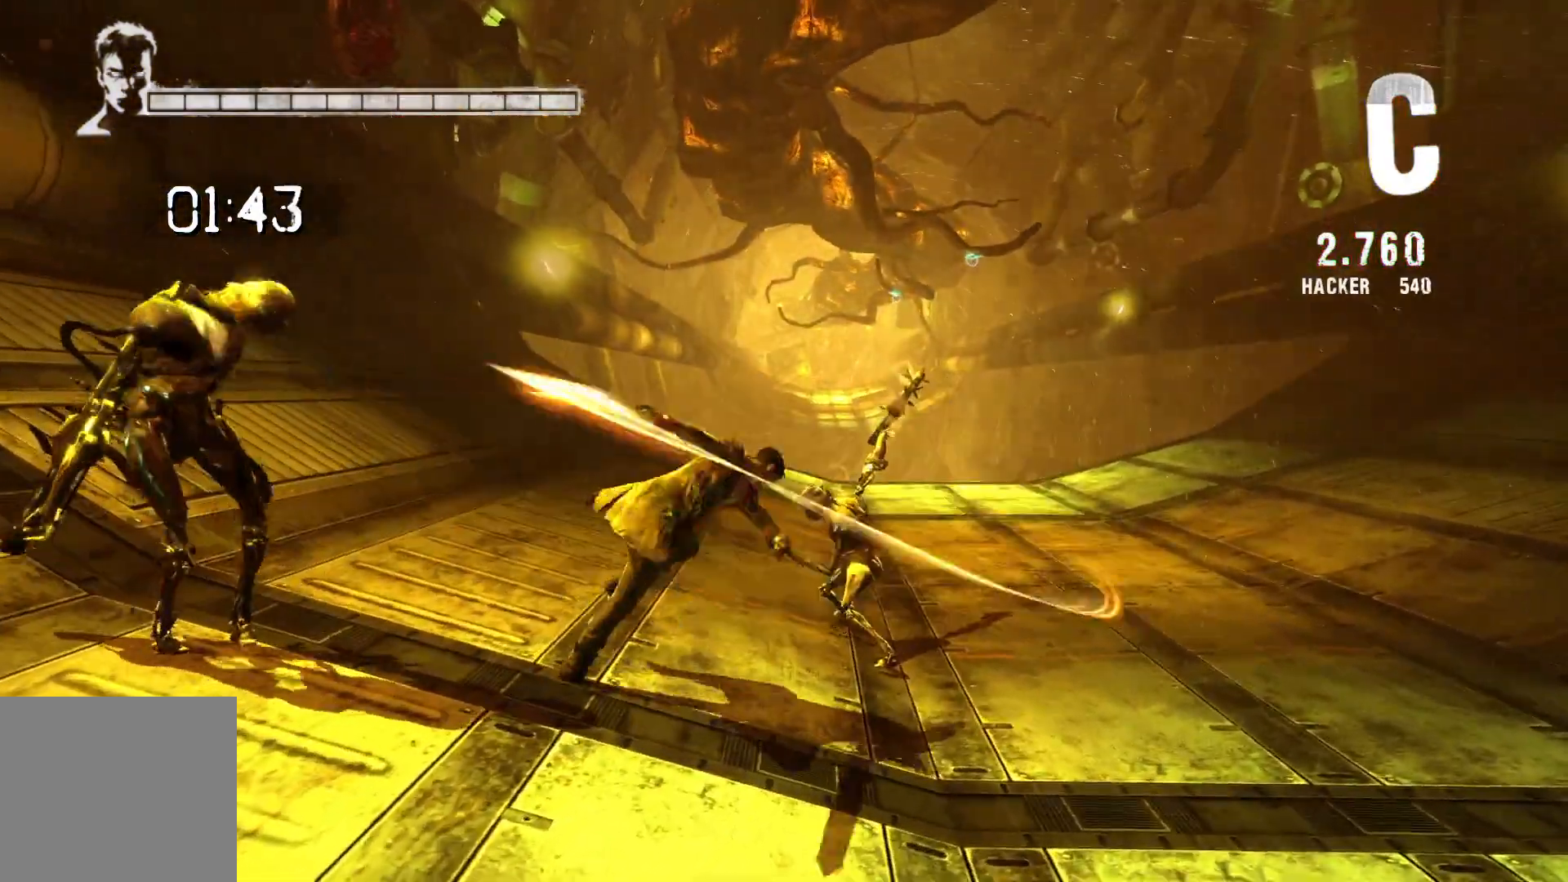
{"buttons": [], "left_stick": "up-right", "right_stick": "center", "events": [[133, "Y", "down"], [283, "Y", "up"]]}
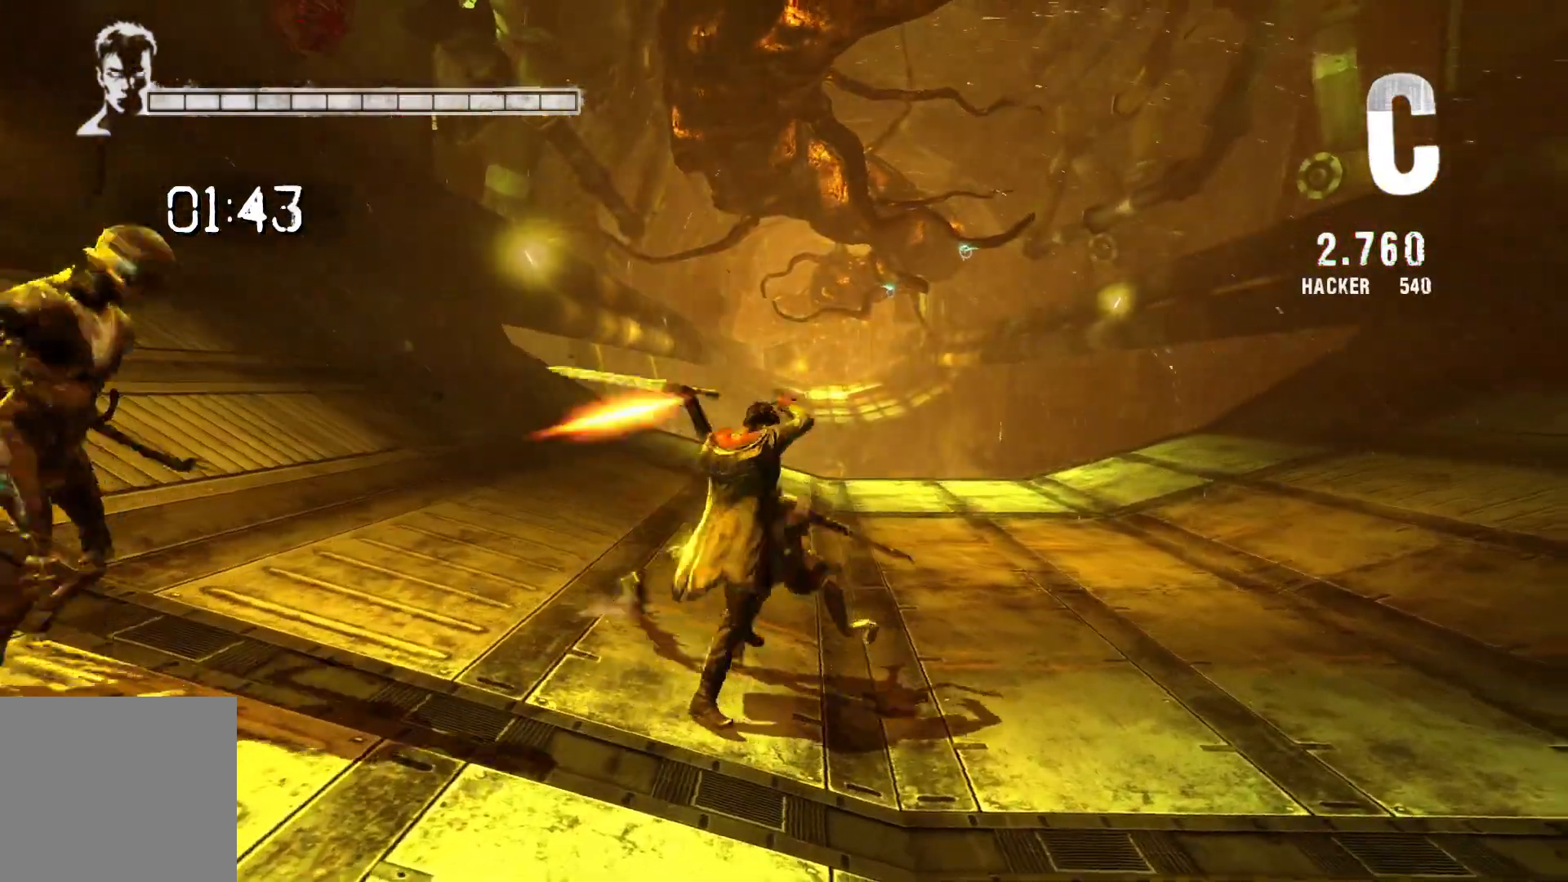
{"buttons": ["Y"], "left_stick": "up-right", "right_stick": "center", "events": [[450, "Y", "down"]]}
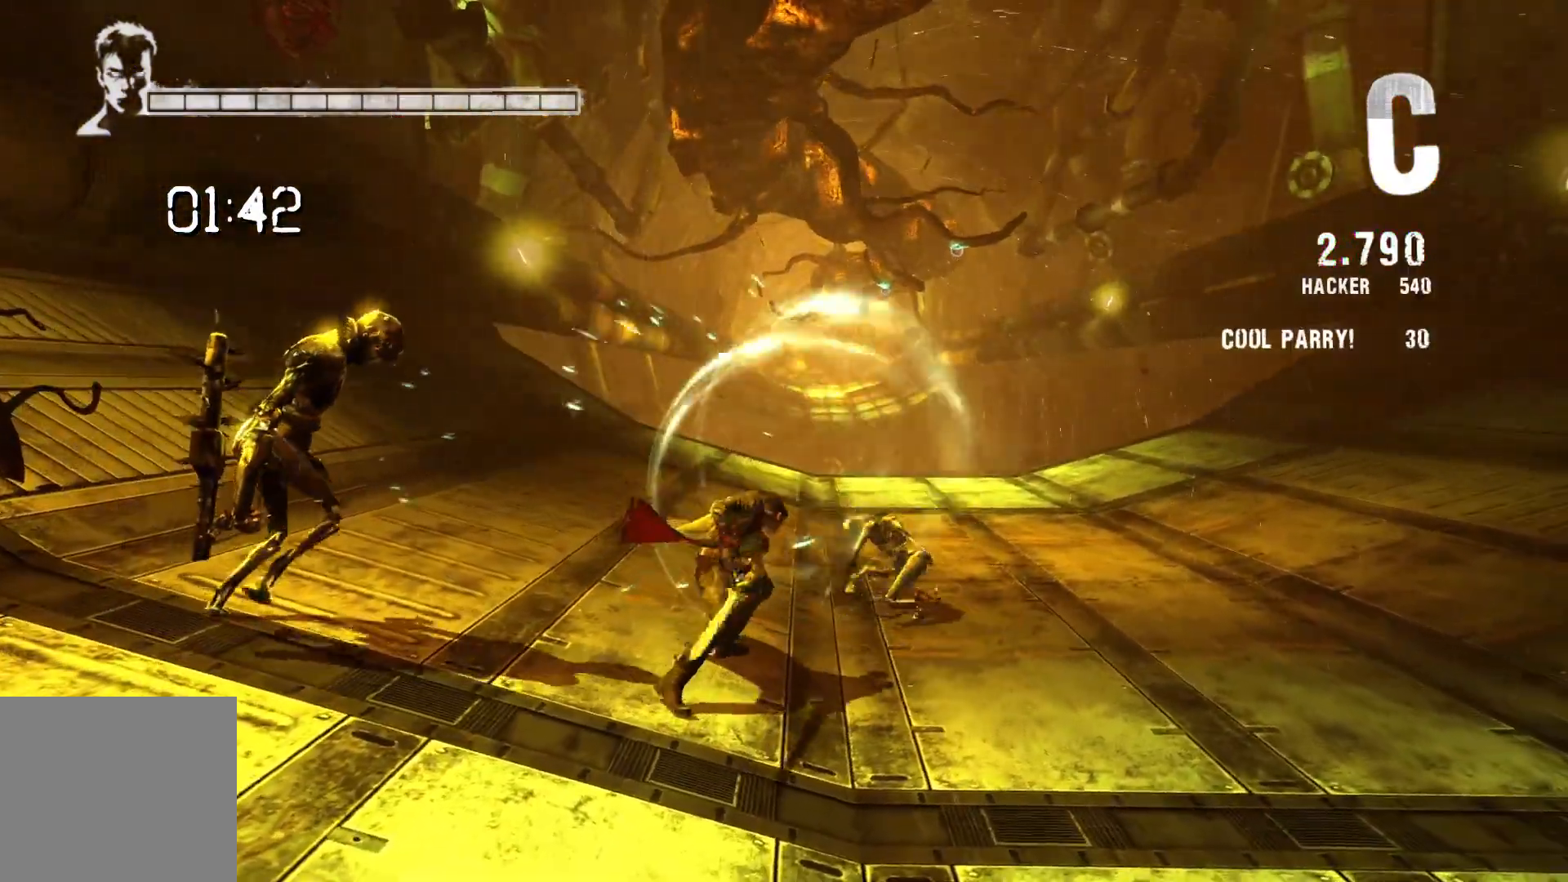
{"buttons": ["Y"], "left_stick": "left", "right_stick": "center", "events": [[117, "Y", "up"], [167, "left_stick", "up-left"], [233, "left_stick", "left"], [483, "Y", "down"]]}
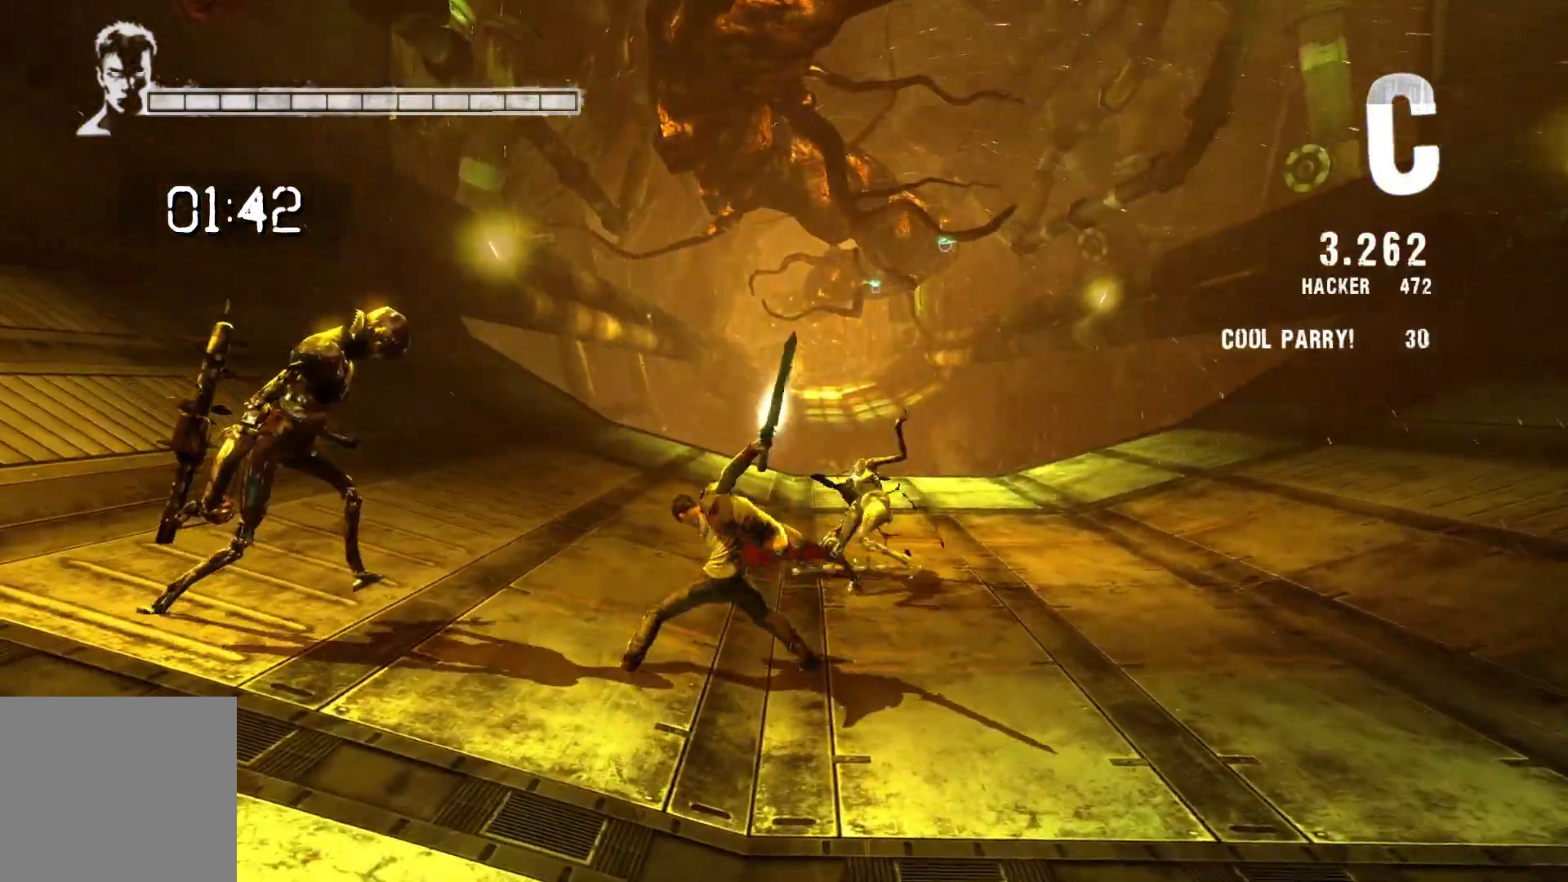
{"buttons": [], "left_stick": "up-left", "right_stick": "center", "events": [[150, "Y", "up"], [400, "left_stick", "up-left"]]}
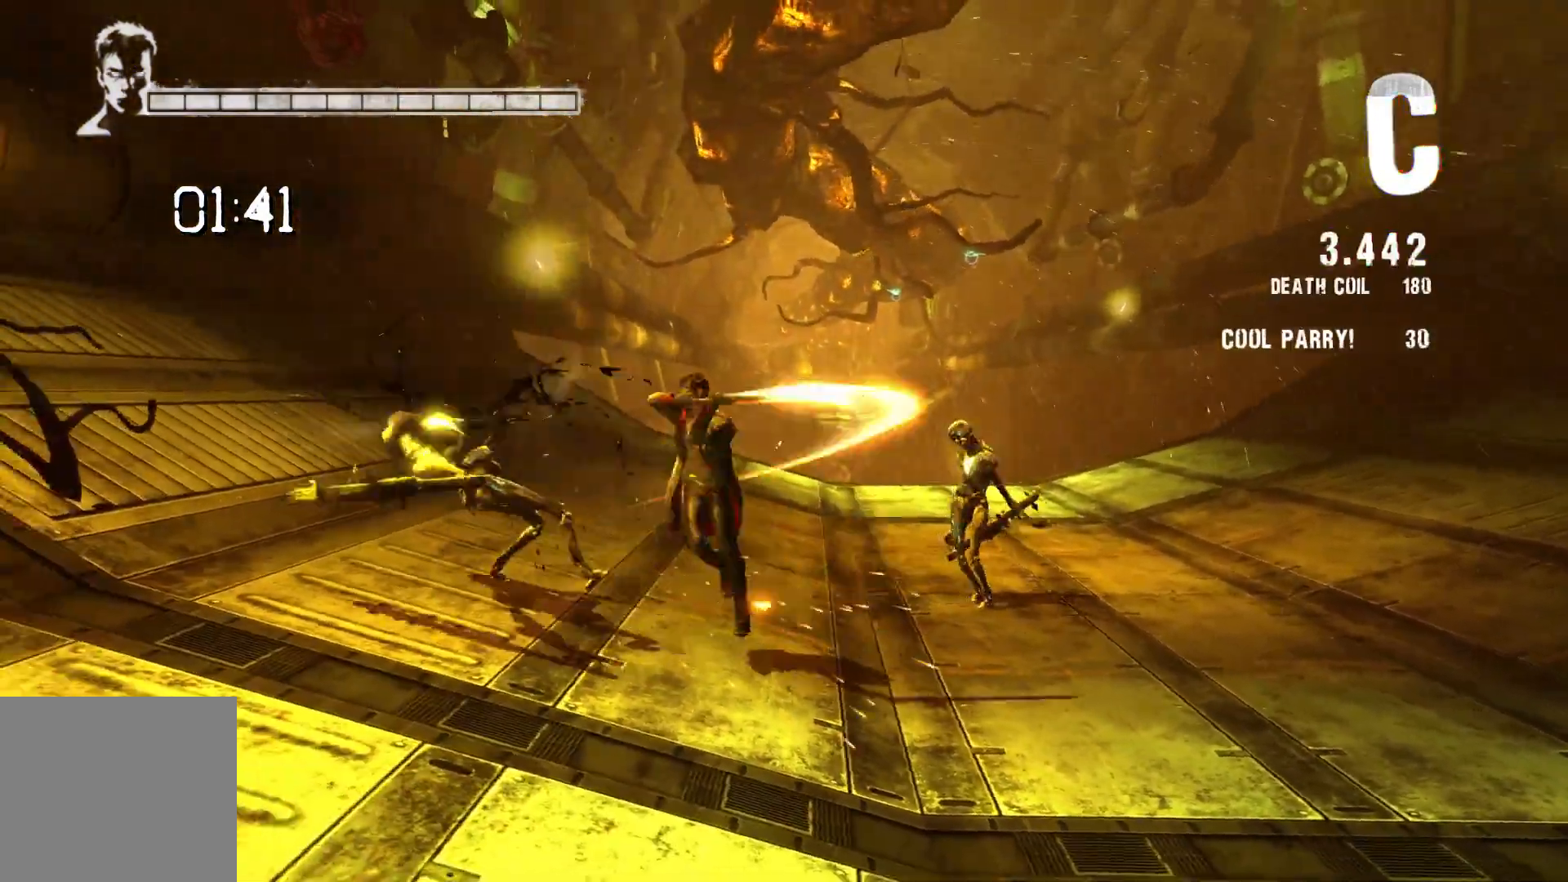
{"buttons": ["Y"], "left_stick": "up", "right_stick": "center", "events": [[33, "left_stick", "up"], [150, "left_stick", "center"], [417, "left_stick", "up"], [483, "Y", "down"]]}
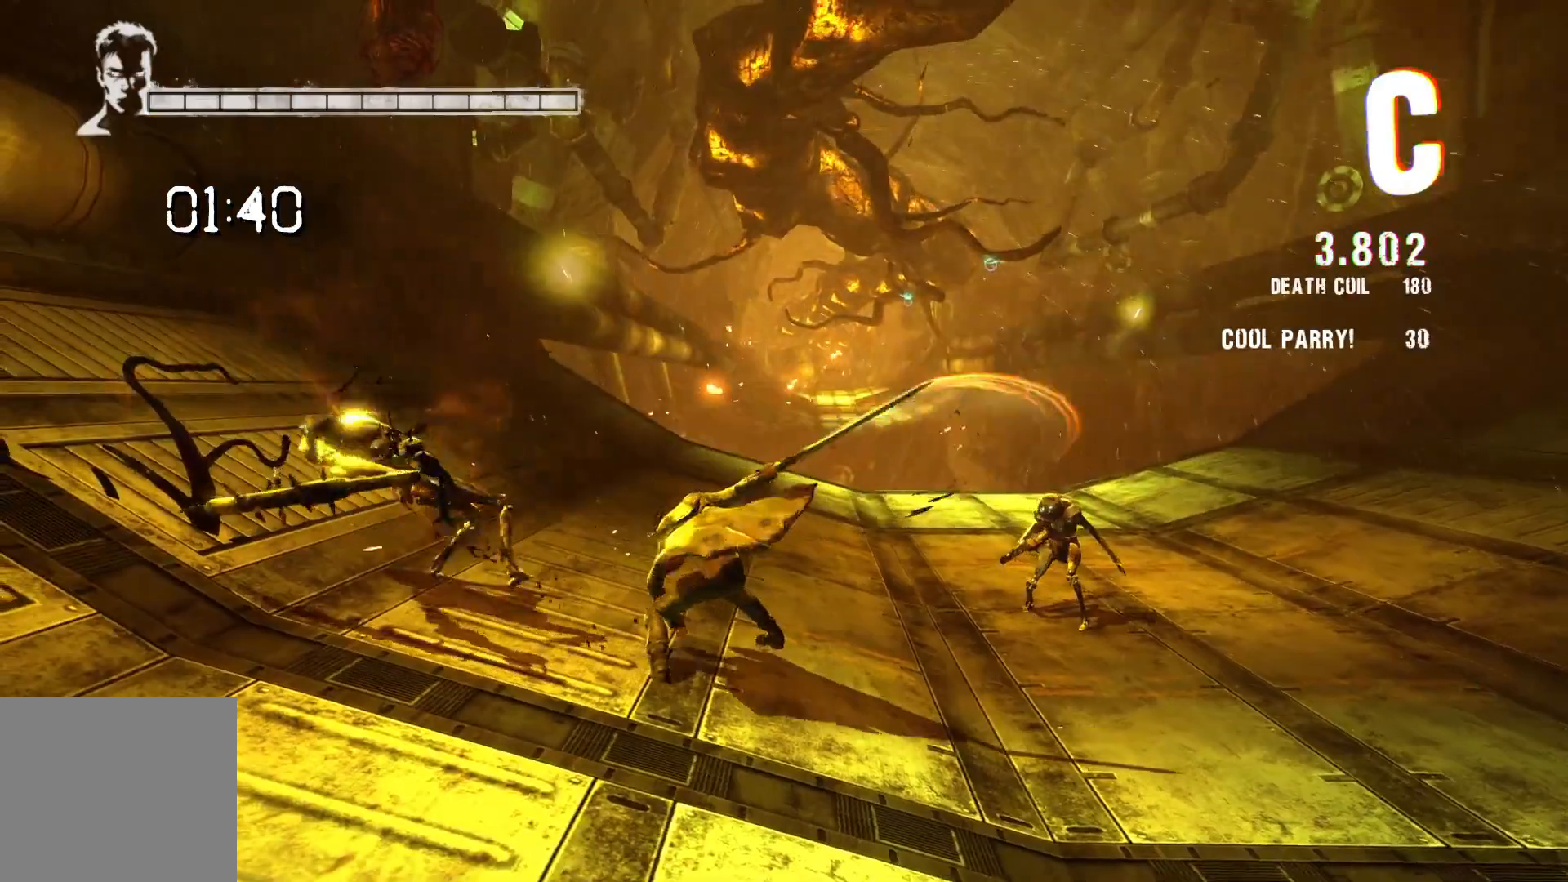
{"buttons": [], "left_stick": "left", "right_stick": "center", "events": [[33, "left_stick", "up-left"], [200, "Y", "up"], [233, "left_stick", "left"]]}
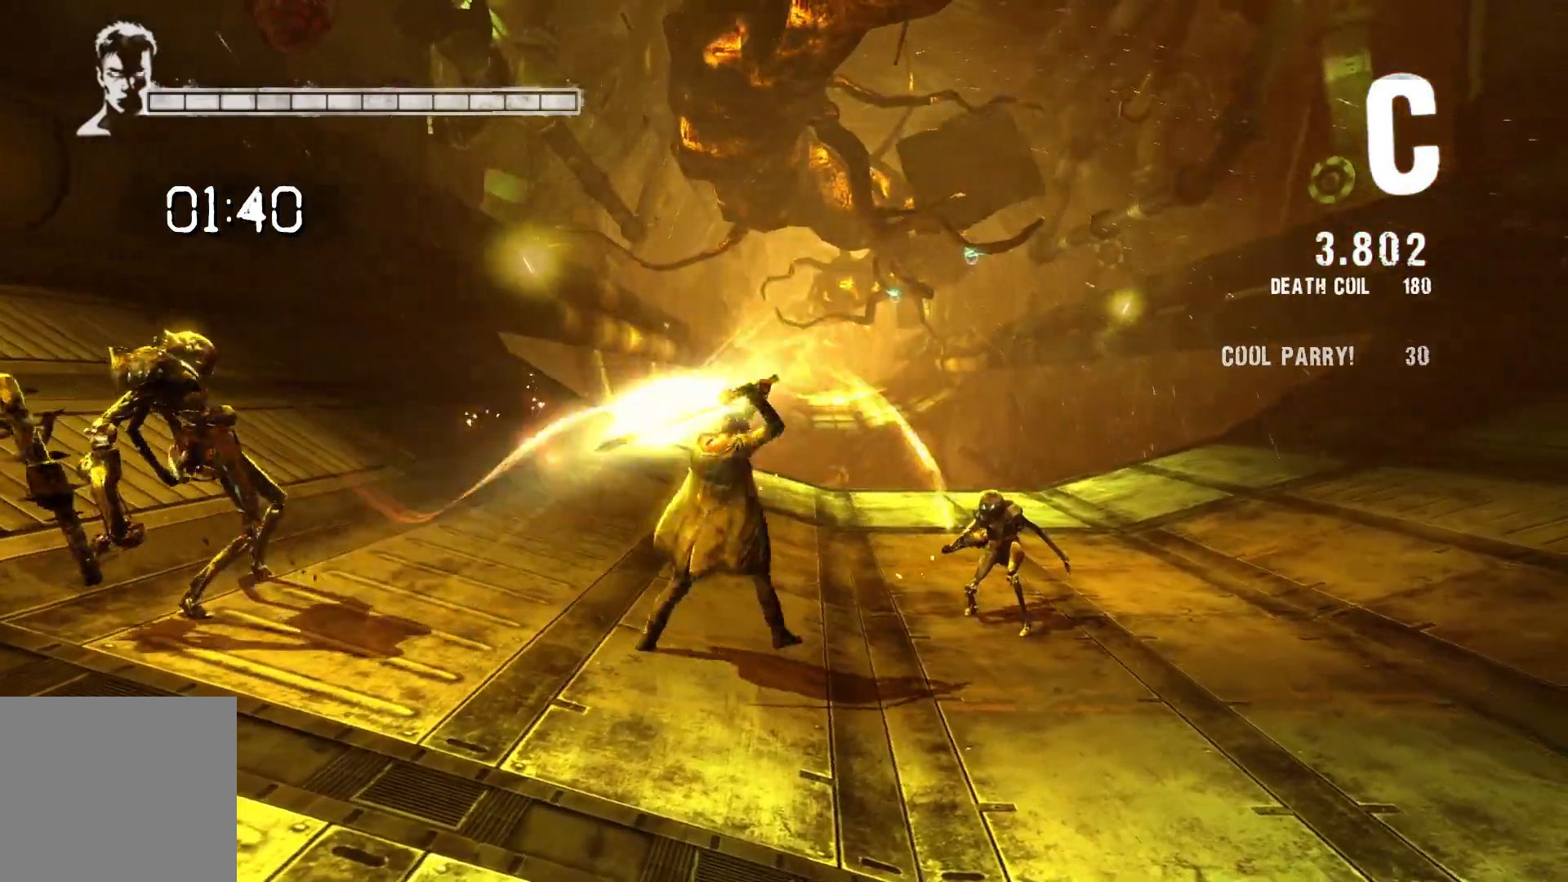
{"buttons": ["Y"], "left_stick": "up-left", "right_stick": "center", "events": [[317, "left_stick", "center"], [450, "left_stick", "up-left"], [500, "Y", "down"]]}
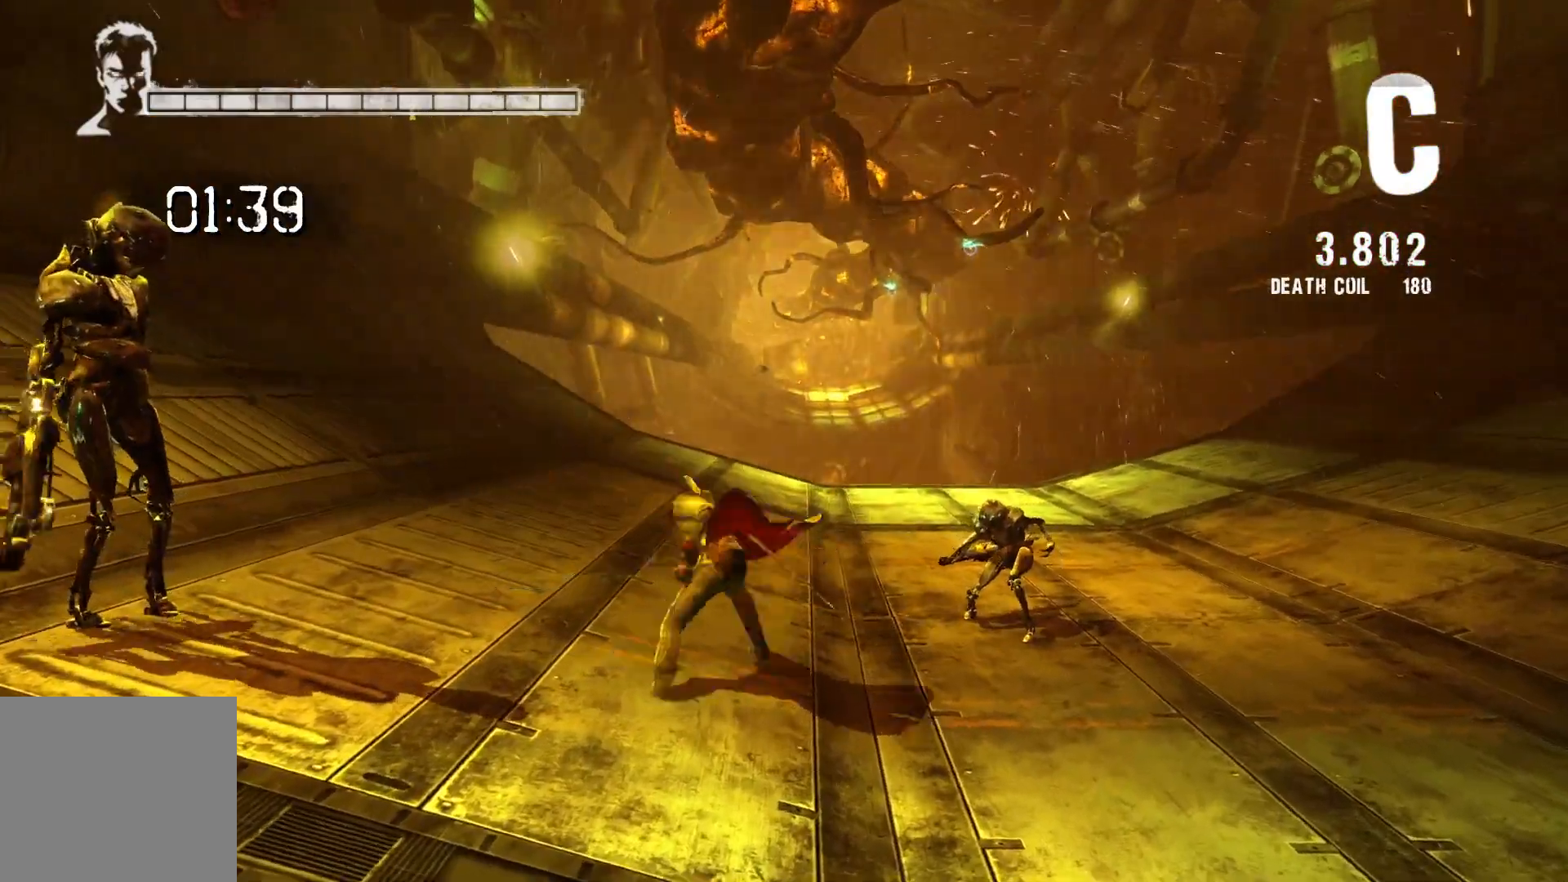
{"buttons": [], "left_stick": "center", "right_stick": "center", "events": [[150, "left_stick", "right"], [200, "Y", "up"], [300, "left_stick", "up"], [467, "left_stick", "center"]]}
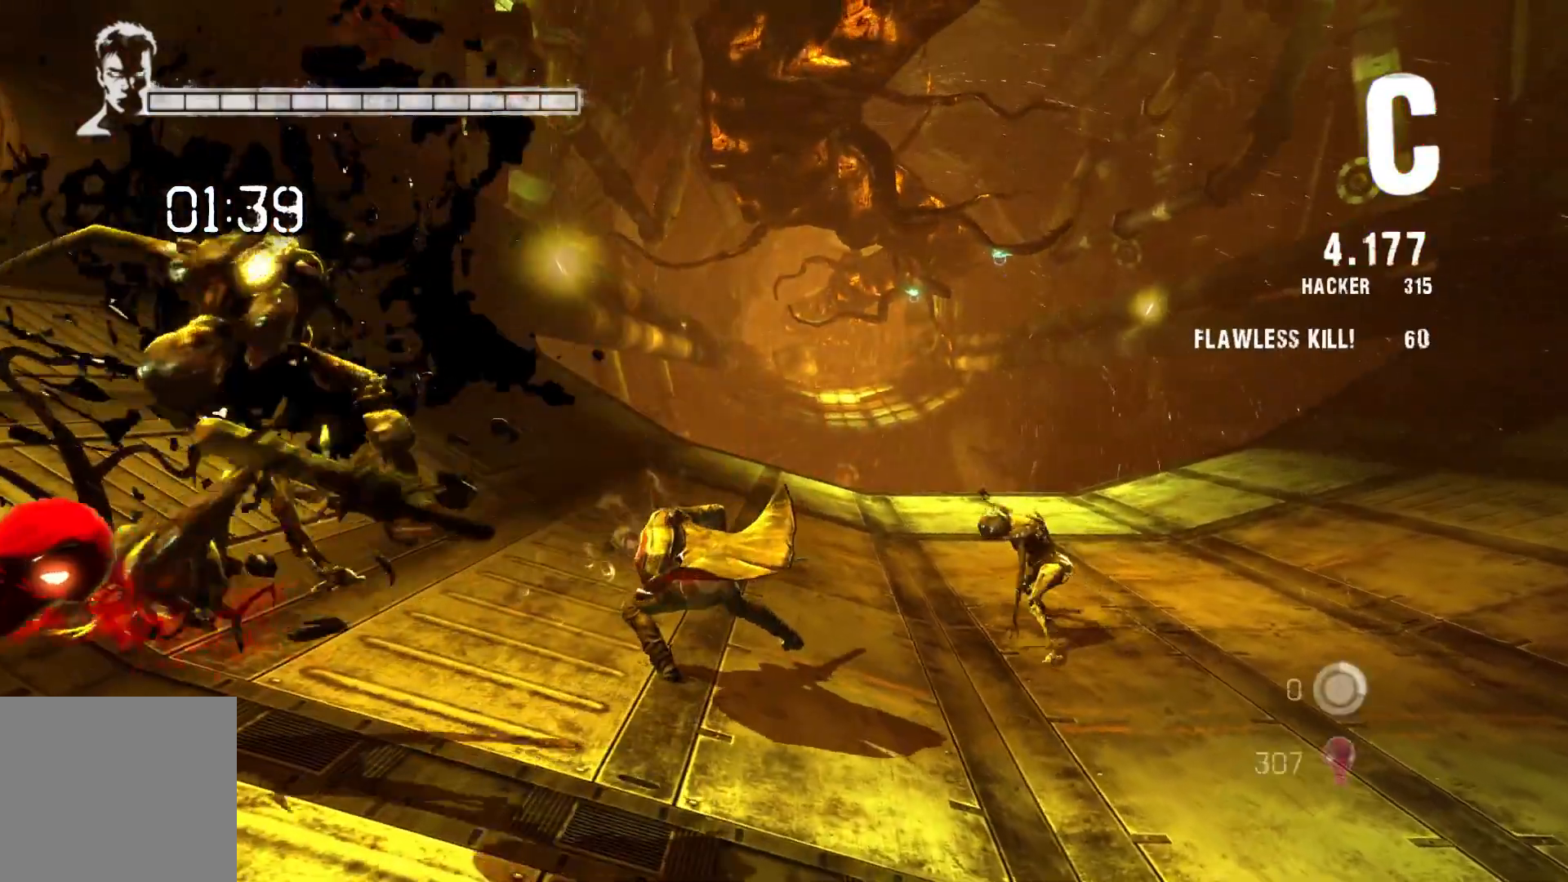
{"buttons": [], "left_stick": "up-right", "right_stick": "center", "events": [[100, "left_stick", "right"], [183, "Y", "down"], [250, "left_stick", "up-right"], [333, "Y", "up"]]}
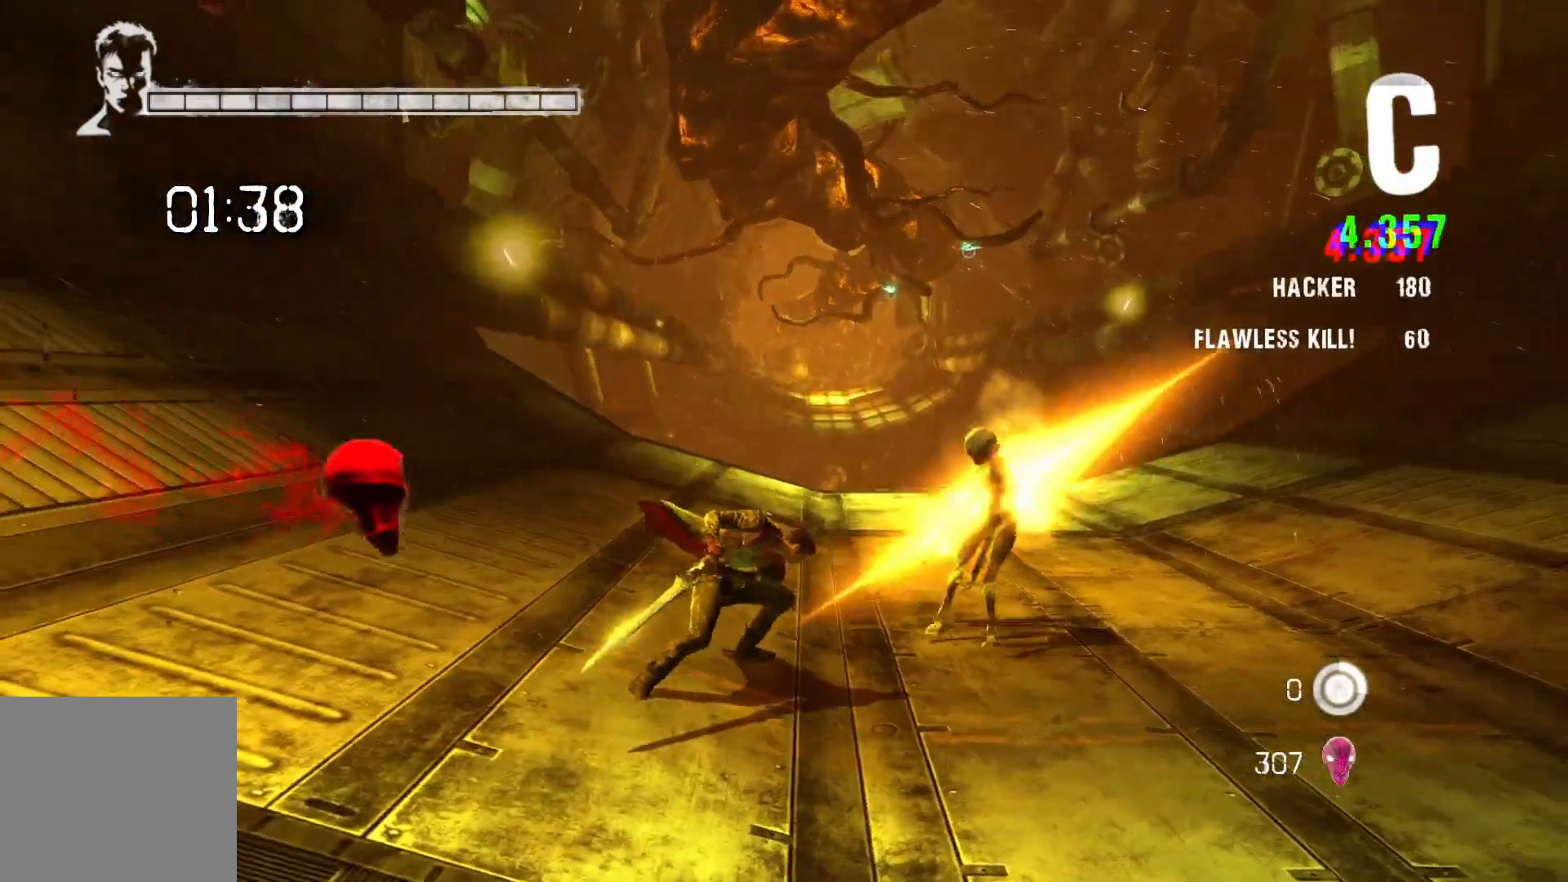
{"buttons": [], "left_stick": "up-right", "right_stick": "center", "events": [[117, "Y", "down"], [267, "Y", "up"]]}
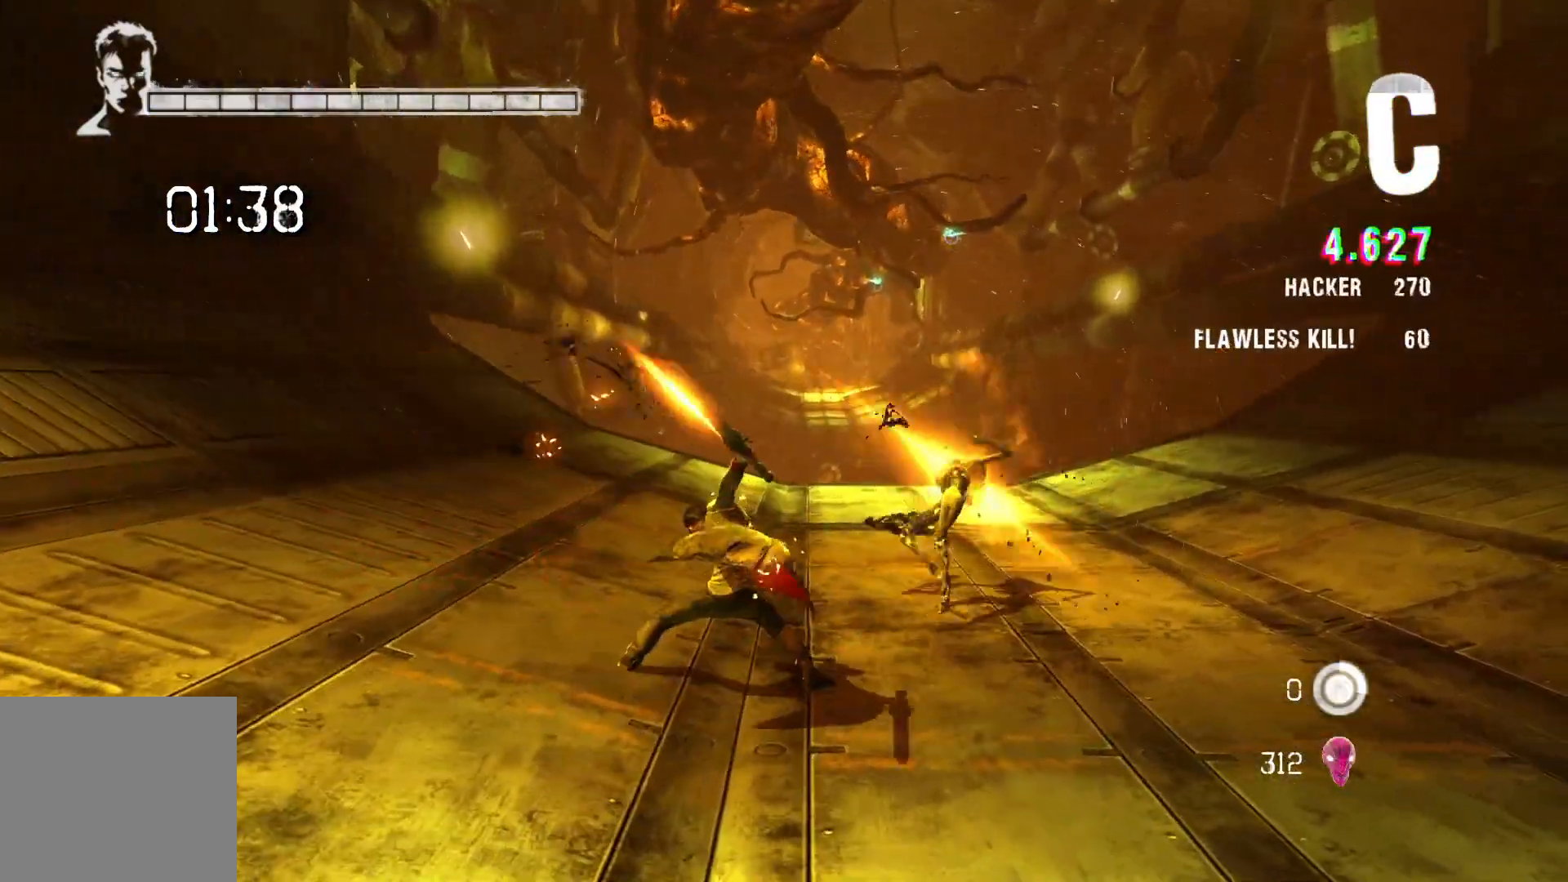
{"buttons": [], "left_stick": "up-right", "right_stick": "center", "events": [[117, "Y", "down"], [267, "Y", "up"]]}